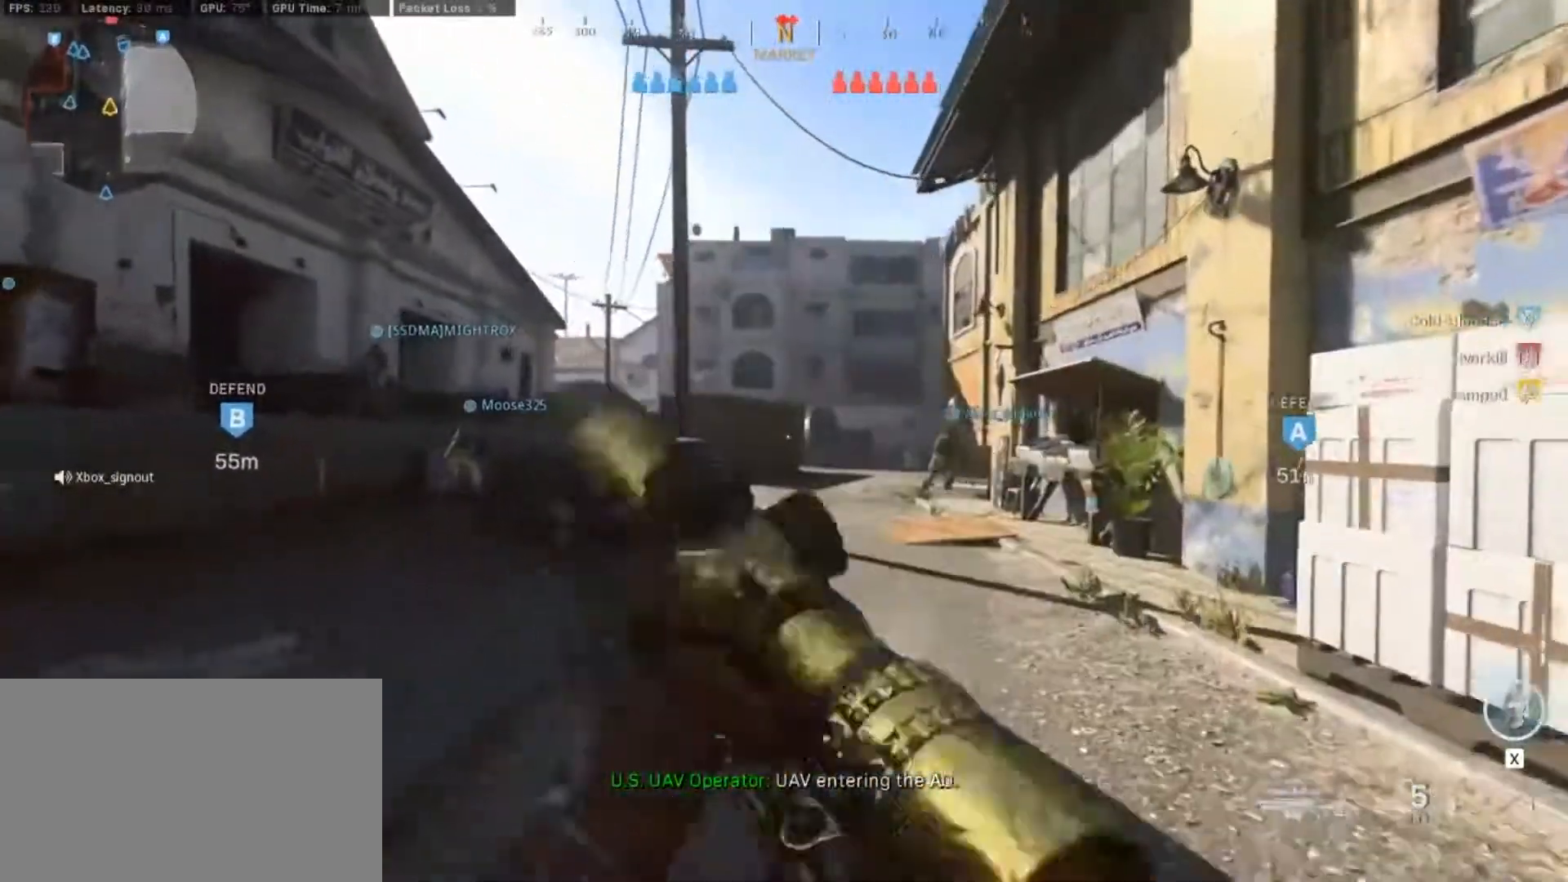
Gameplay with keyboard and mouse; each line is a JSON object with the keys and mouse buttons held at the frame after it. "events" lists presses ("down") and releases ("up") of "1", "2", "3", "4", "5", "a", "alt", "c", "caps_lock", "ctrl", "d", "e", "f", "g", "q", "r", "s", "shift", "space", "t", "tab", "v", "w", "x", "z", "mouse_left", "mouse_wheel" and "mouse_right" between this image and that frame as [ms after this image, input, new state], when the widget could be followed in between. "mouse_left", "mouse_wheel", "mouse_right" = the "left", "wheel", "right" buttons of the "mouse" list. No other keys are recorded. "wheel" means that the mouse wheel is clicked or scrolled. Not read: mouse_move.
{"keys": ["d", "w"], "mouse": [], "events": []}
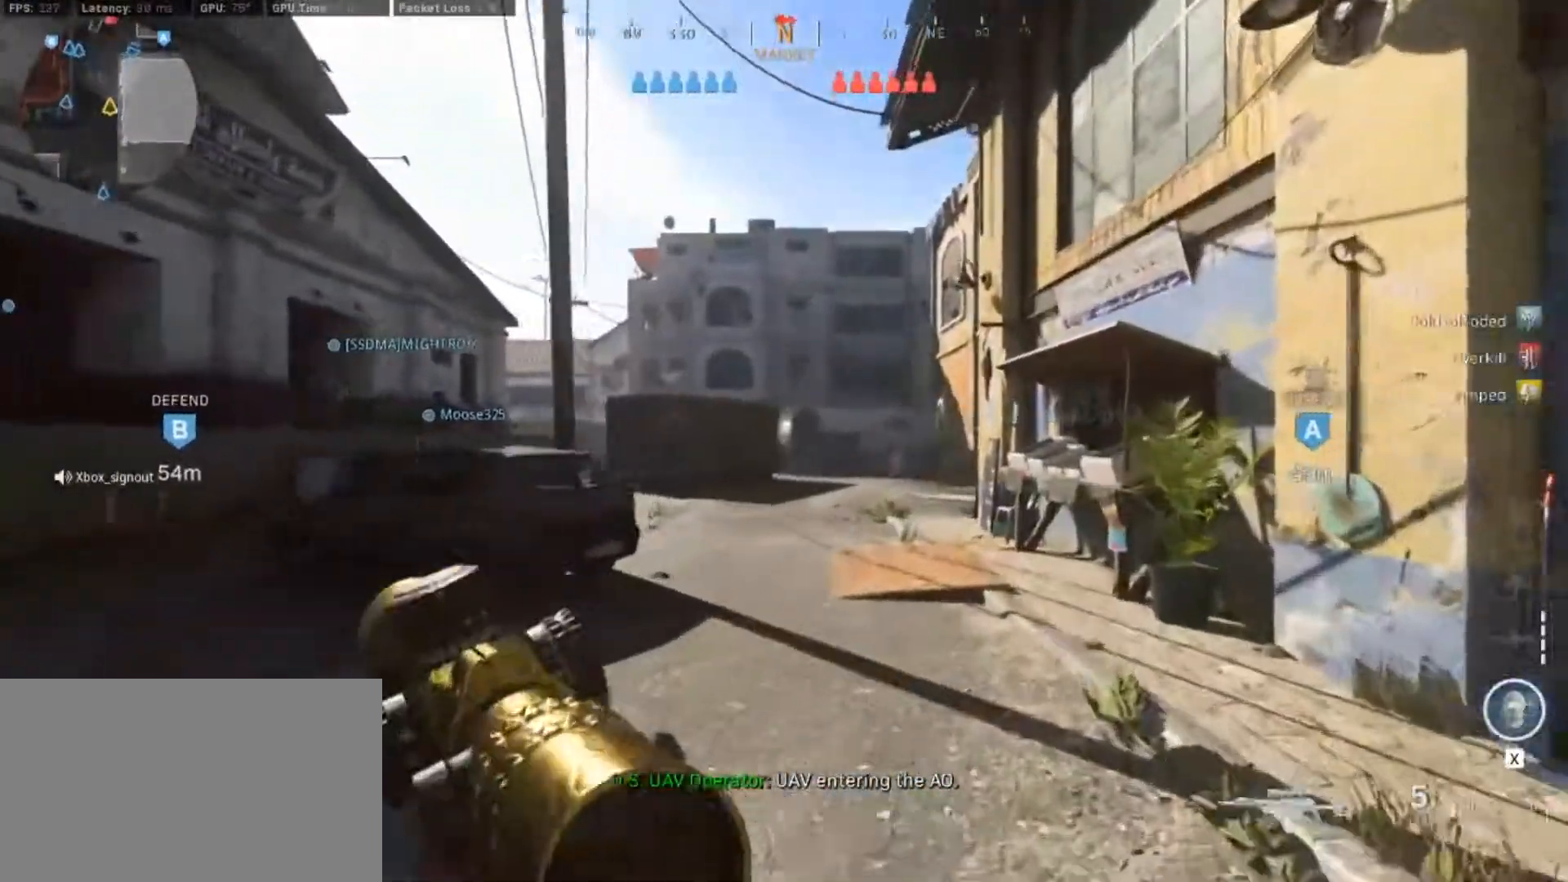
{"keys": ["d", "w"], "mouse": [], "events": []}
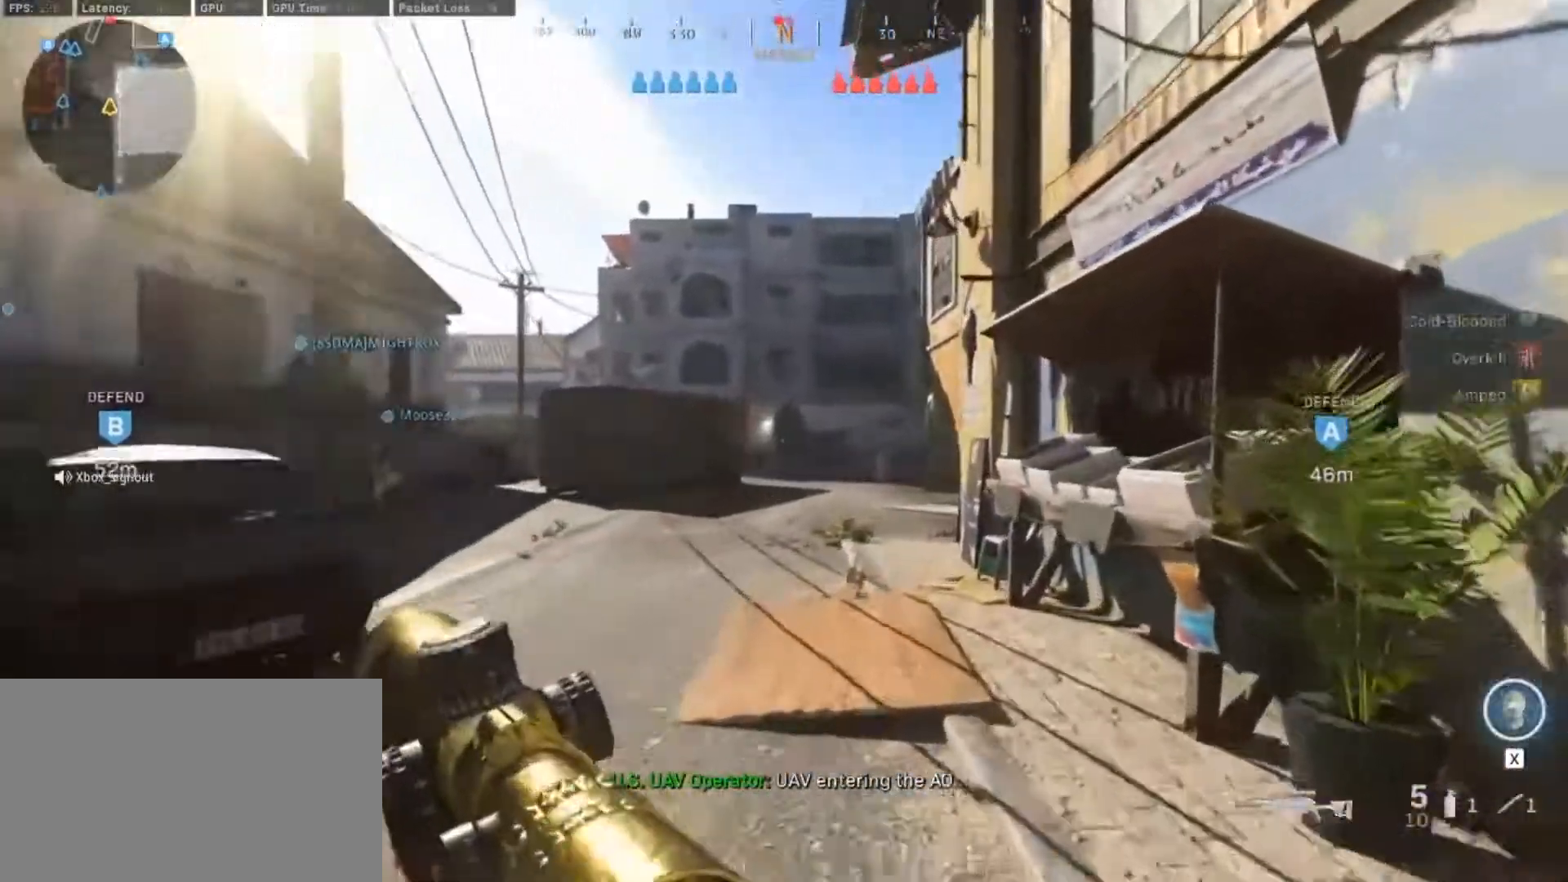
{"keys": ["w"], "mouse": [], "events": [[283, "d", "up"]]}
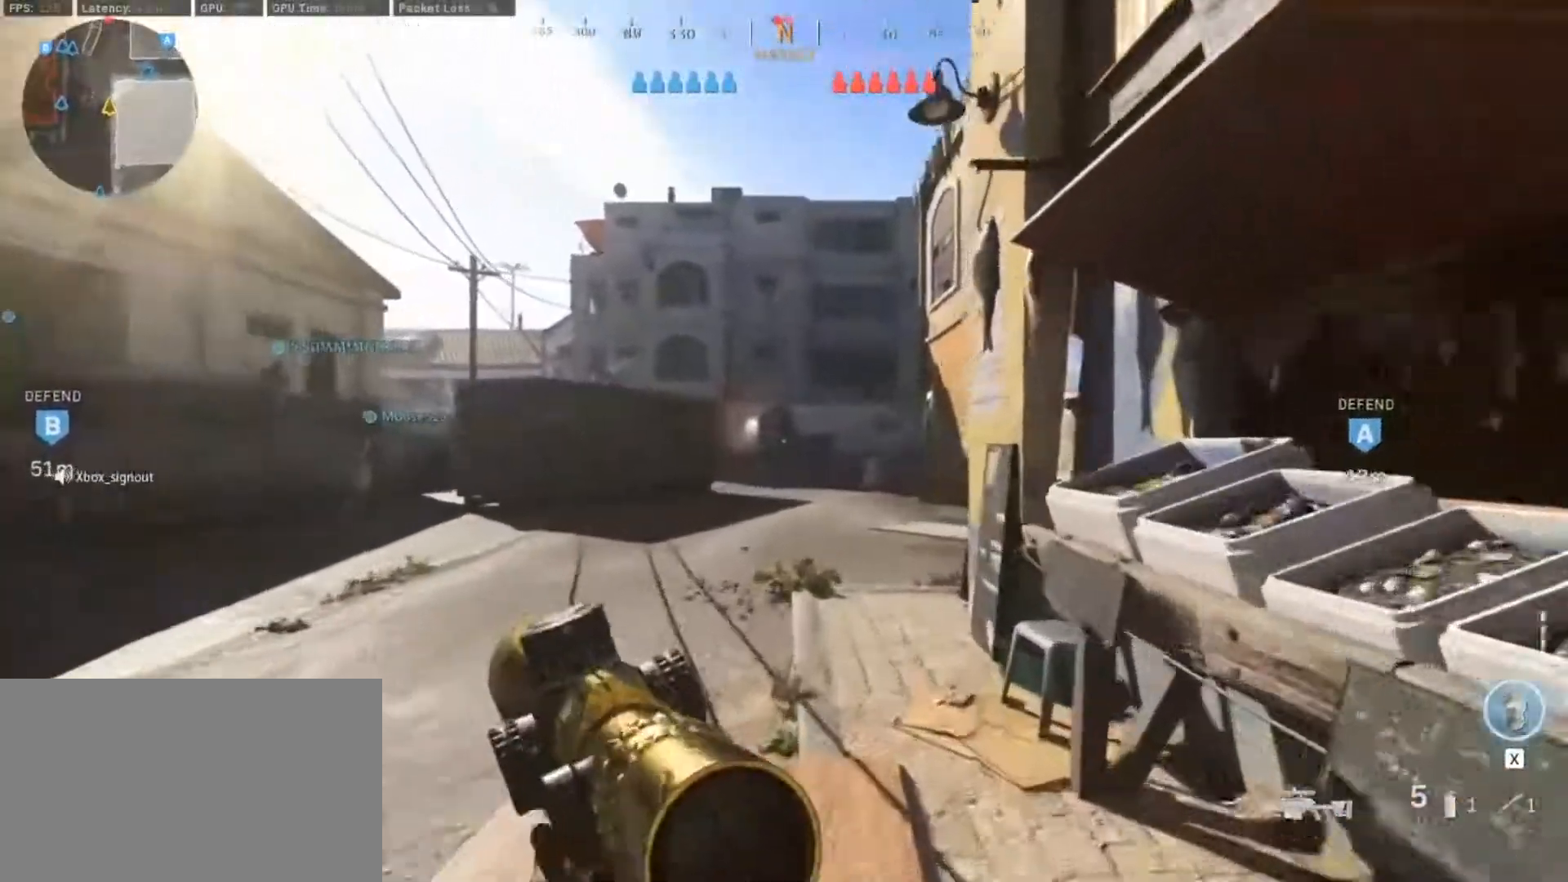
{"keys": ["w"], "mouse": [], "events": []}
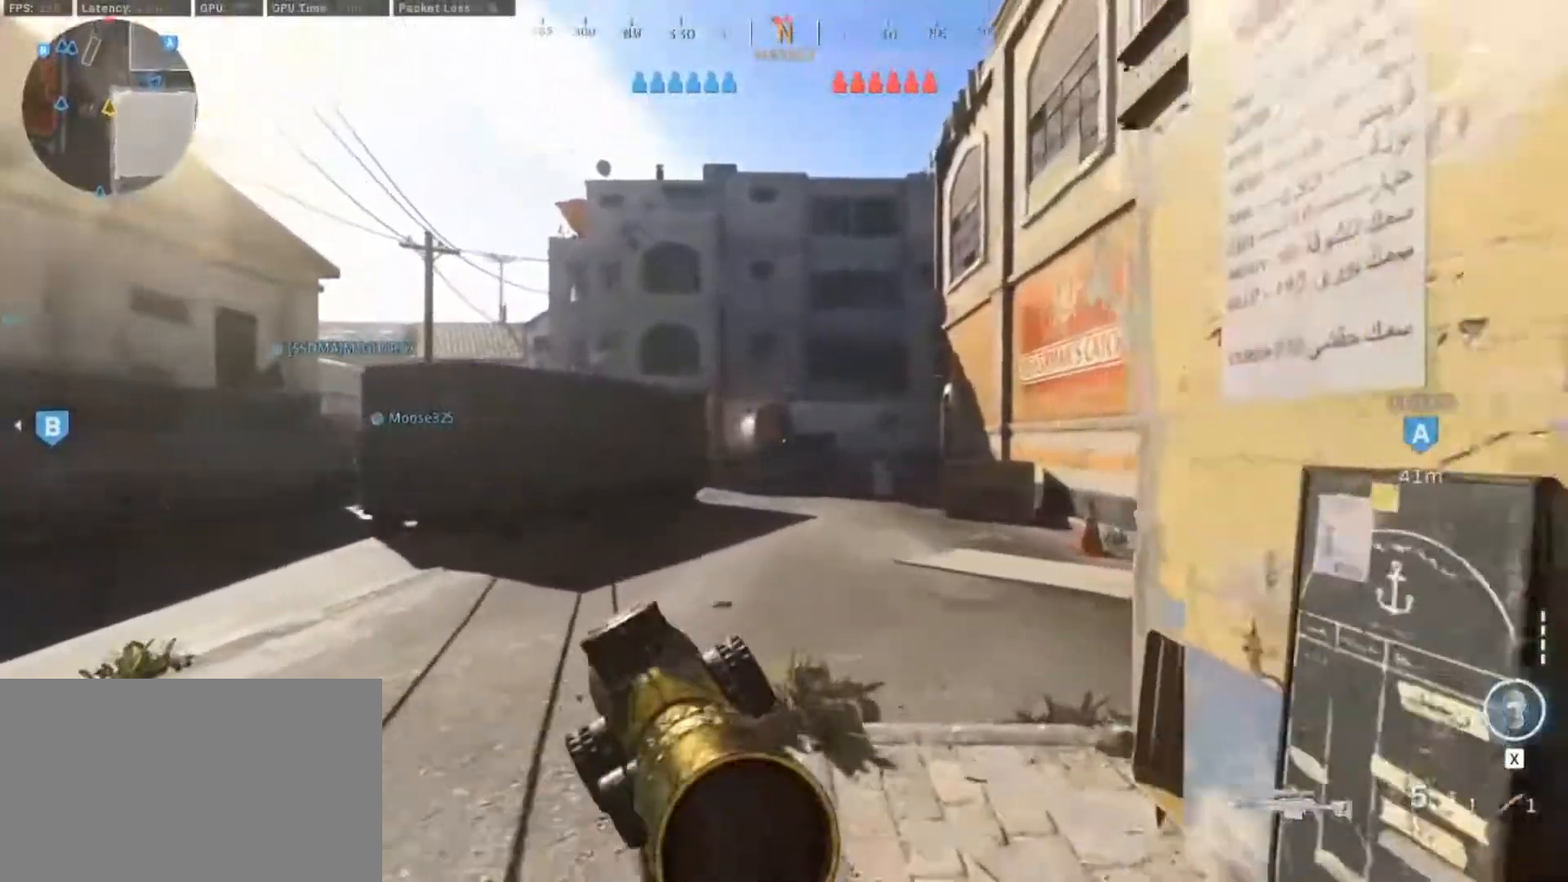
{"keys": ["w"], "mouse": [], "events": []}
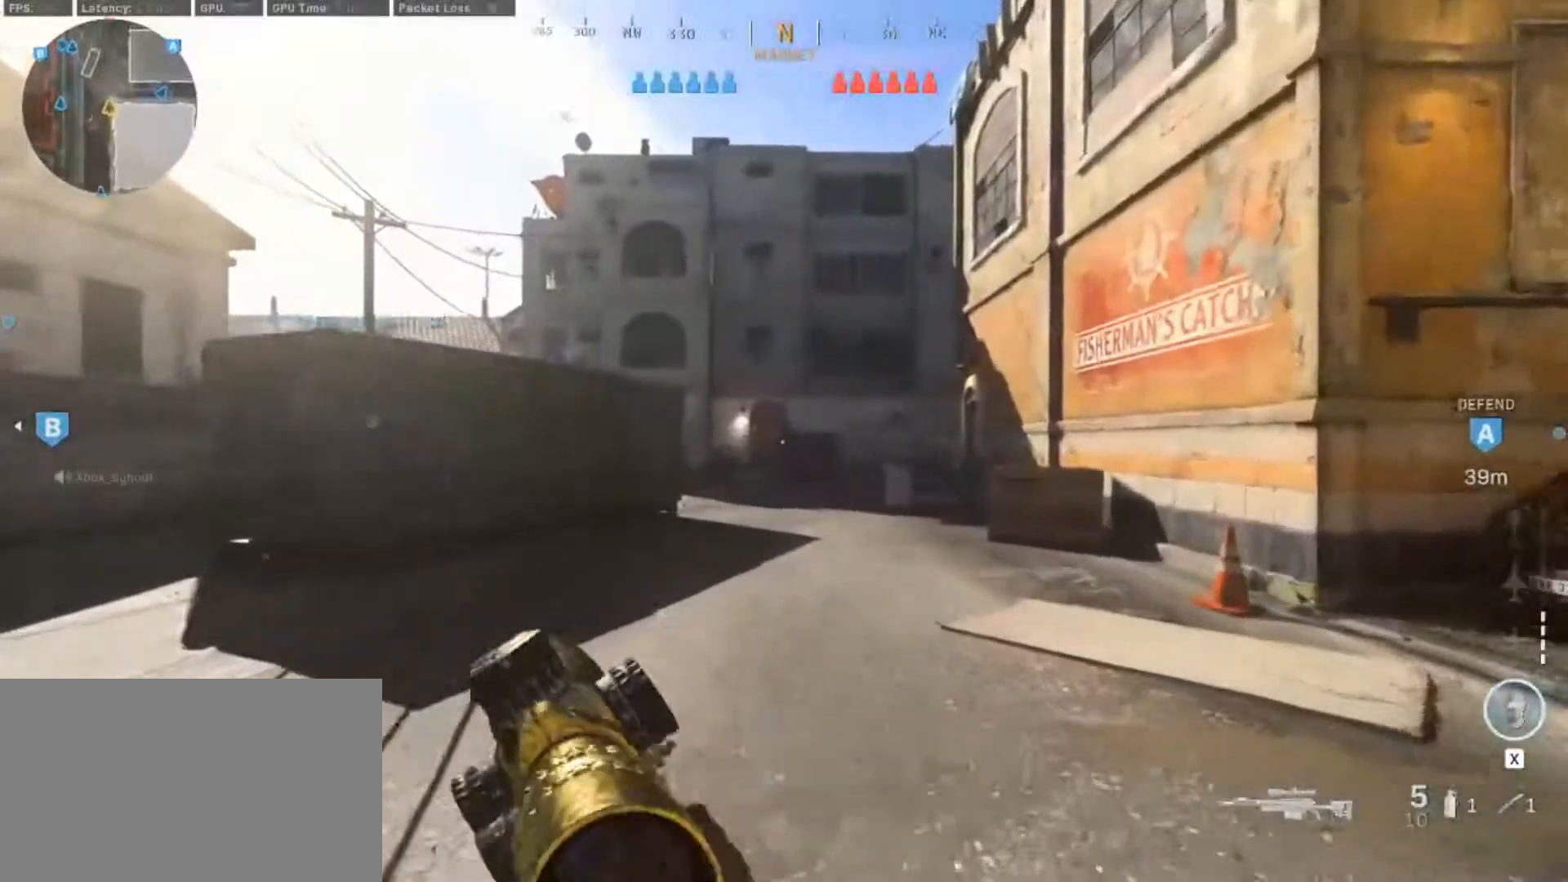
{"keys": ["w"], "mouse": [], "events": []}
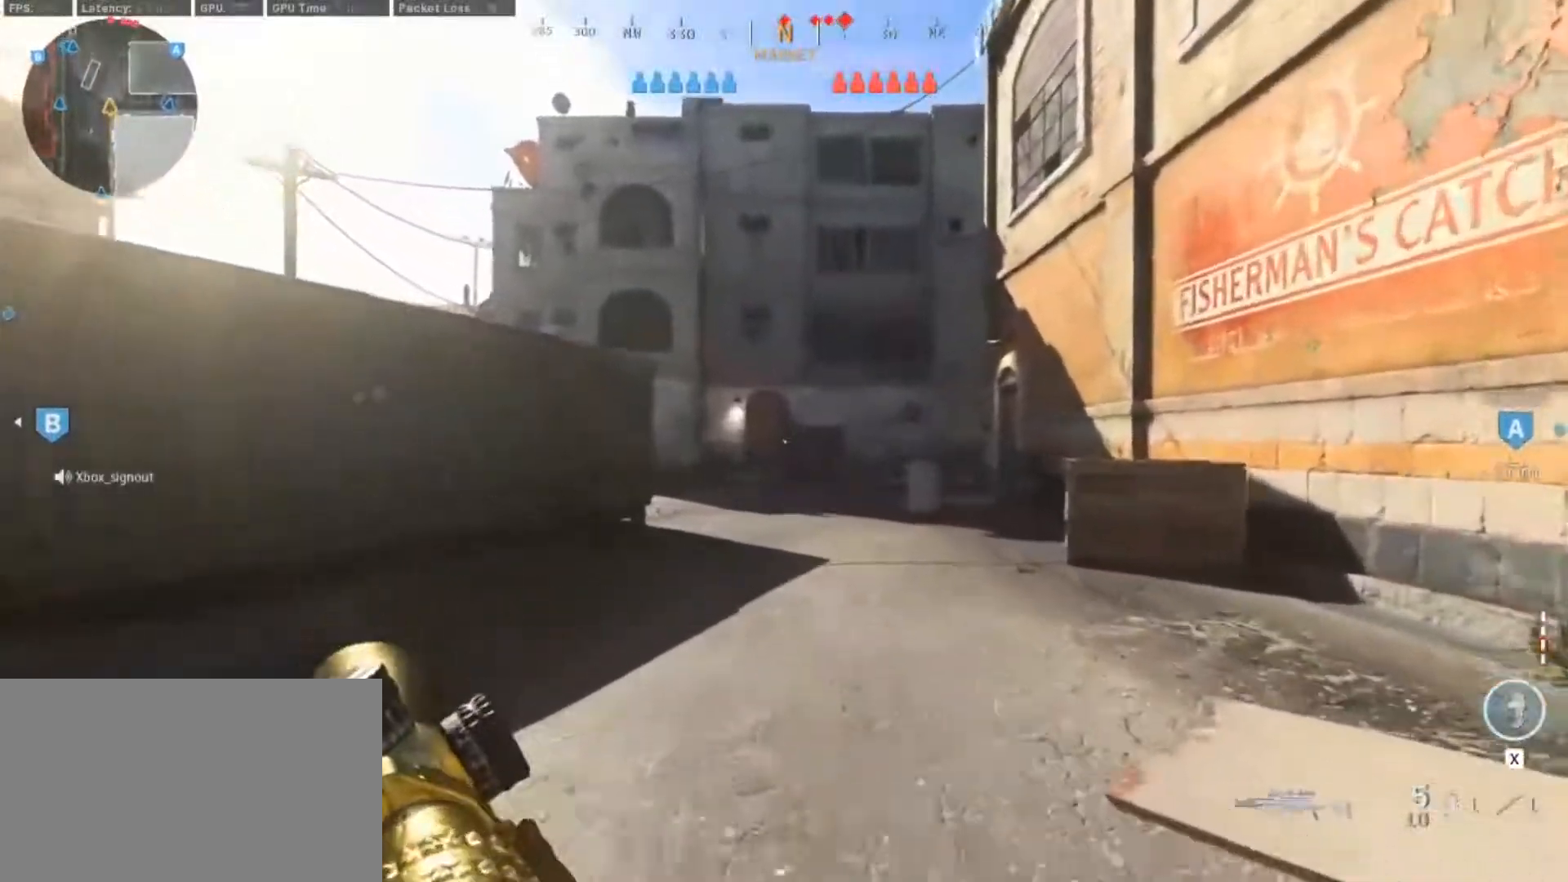
{"keys": ["w"], "mouse": [], "events": []}
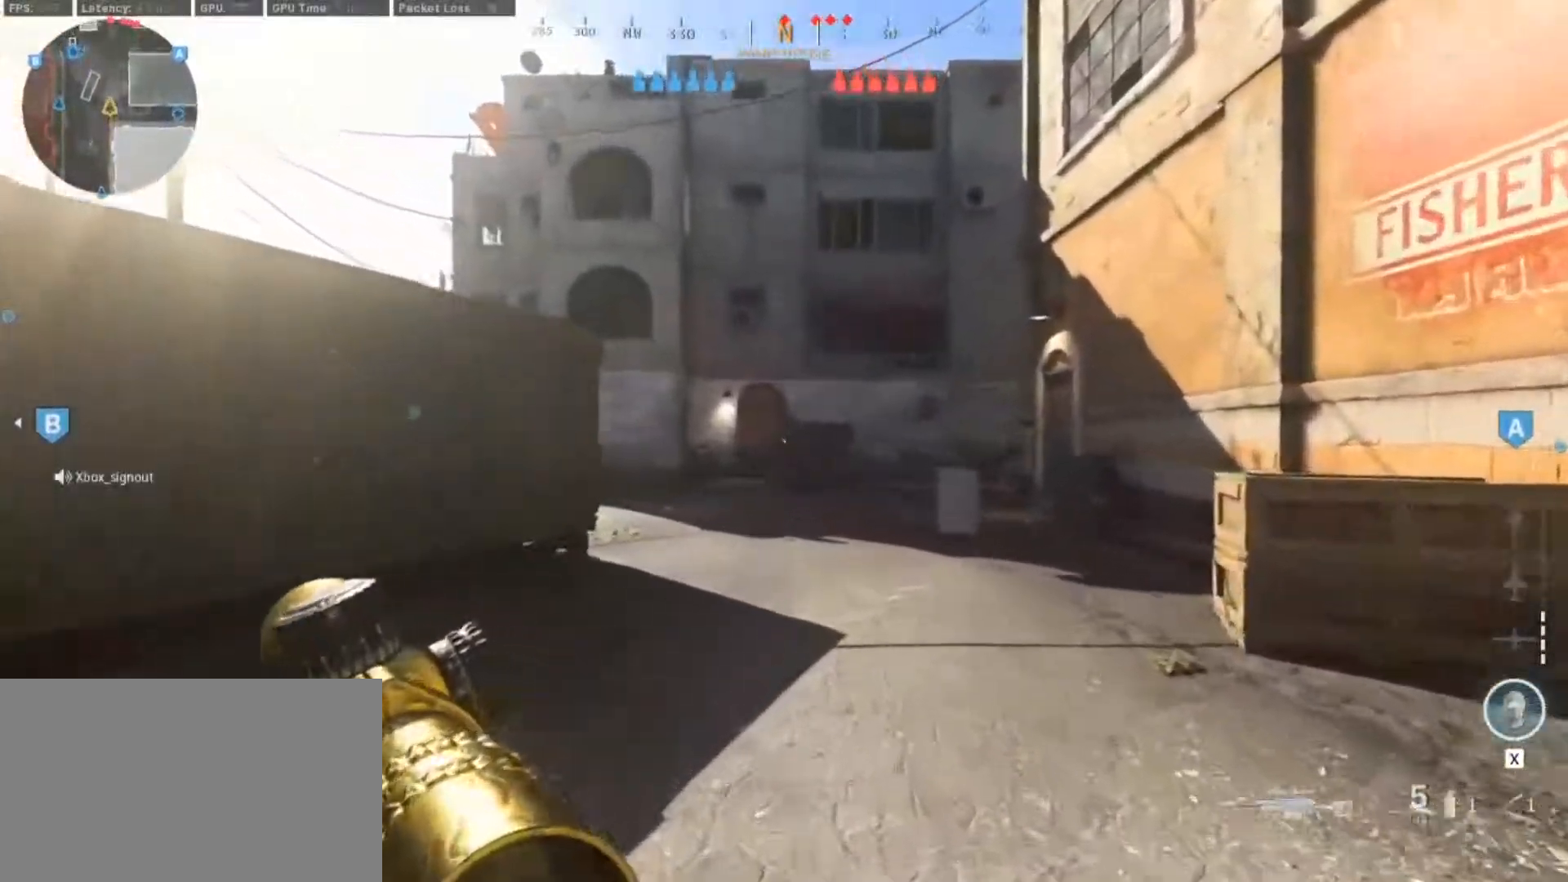
{"keys": ["w"], "mouse": [], "events": [[33, "d", "down"], [400, "d", "up"]]}
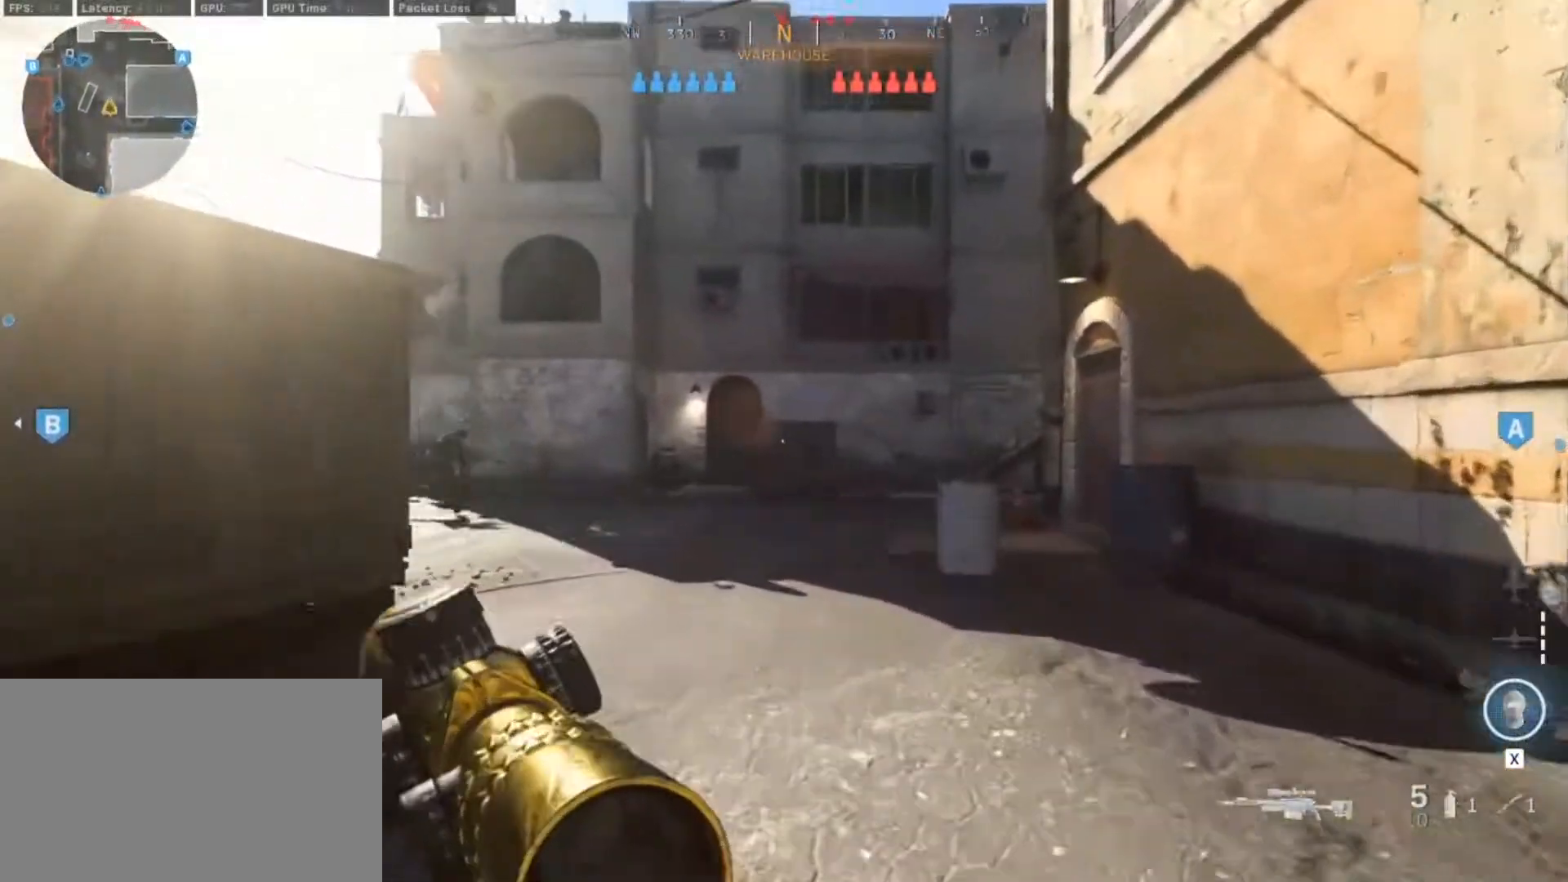
{"keys": ["w"], "mouse": [], "events": [[133, "shift", "down"], [367, "shift", "up"]]}
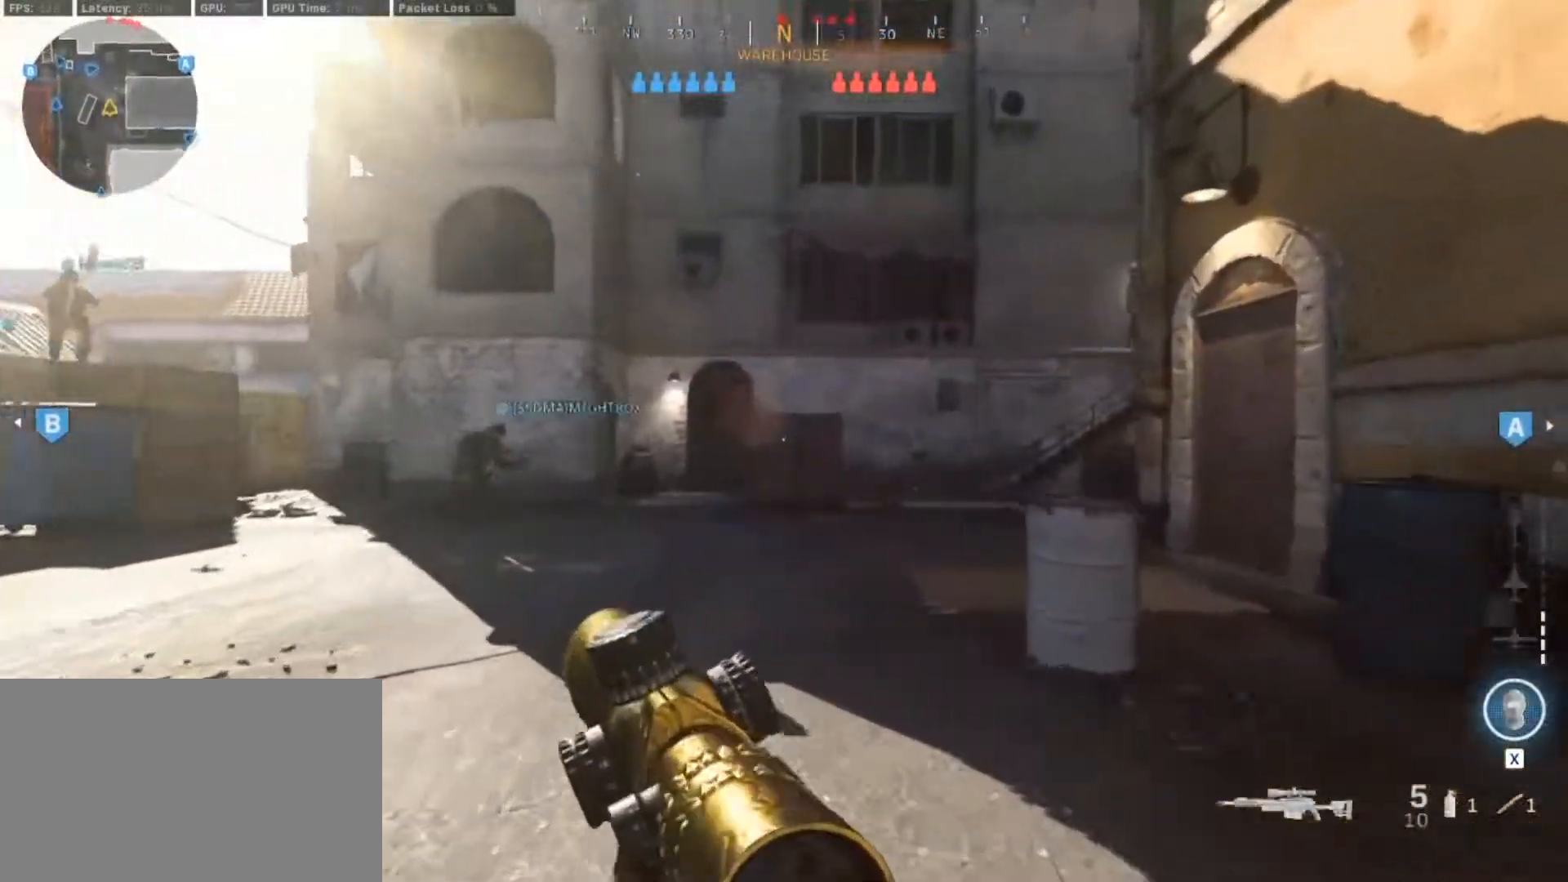
{"keys": ["w"], "mouse": [], "events": []}
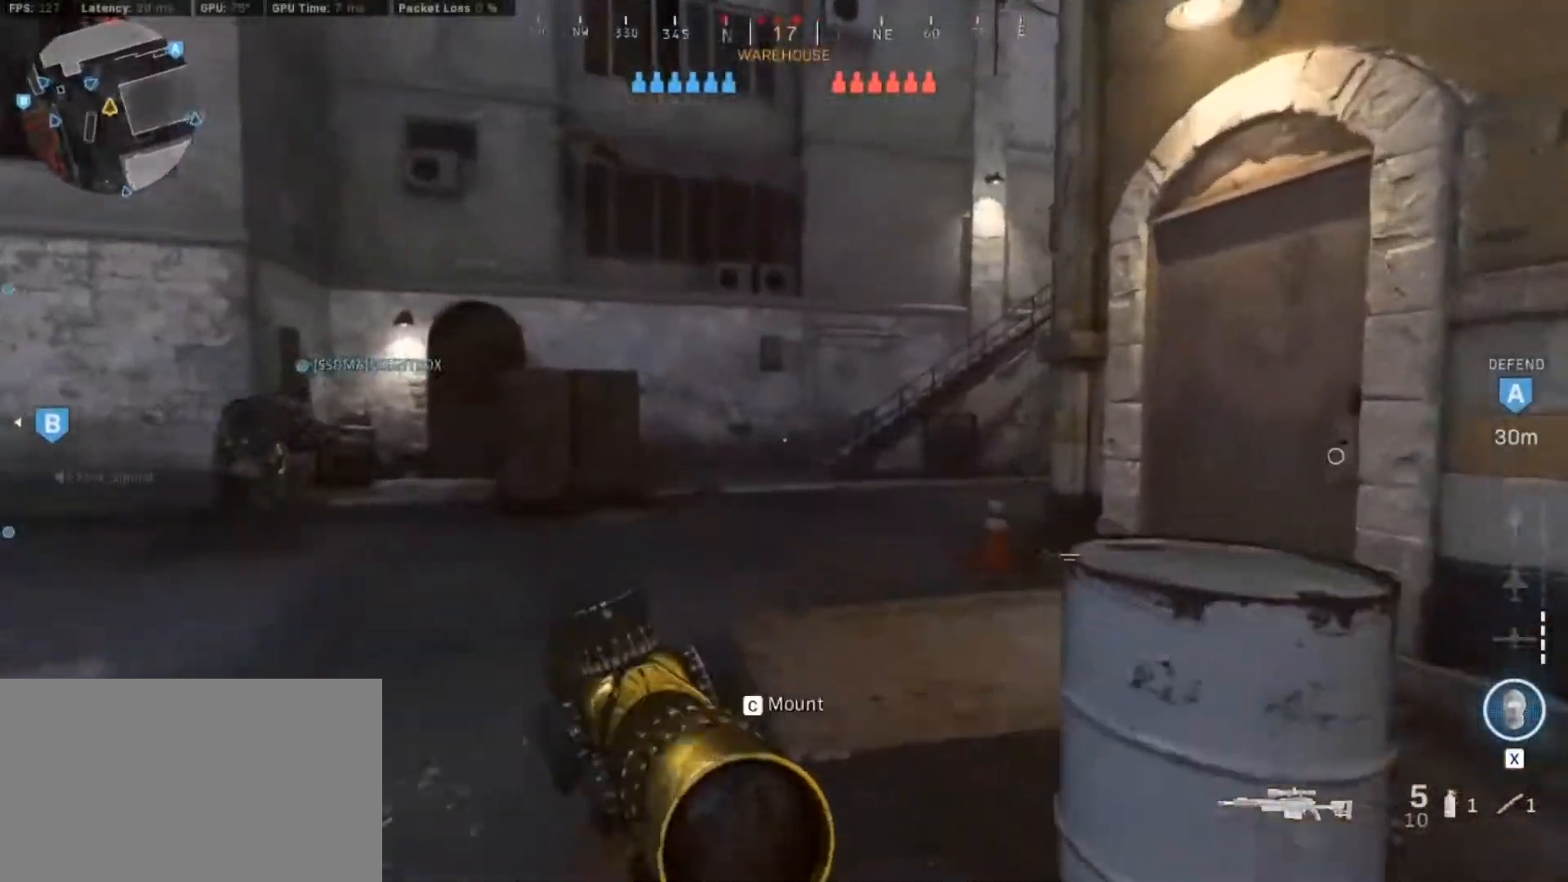
{"keys": ["a", "w"], "mouse": [], "events": [[350, "a", "down"]]}
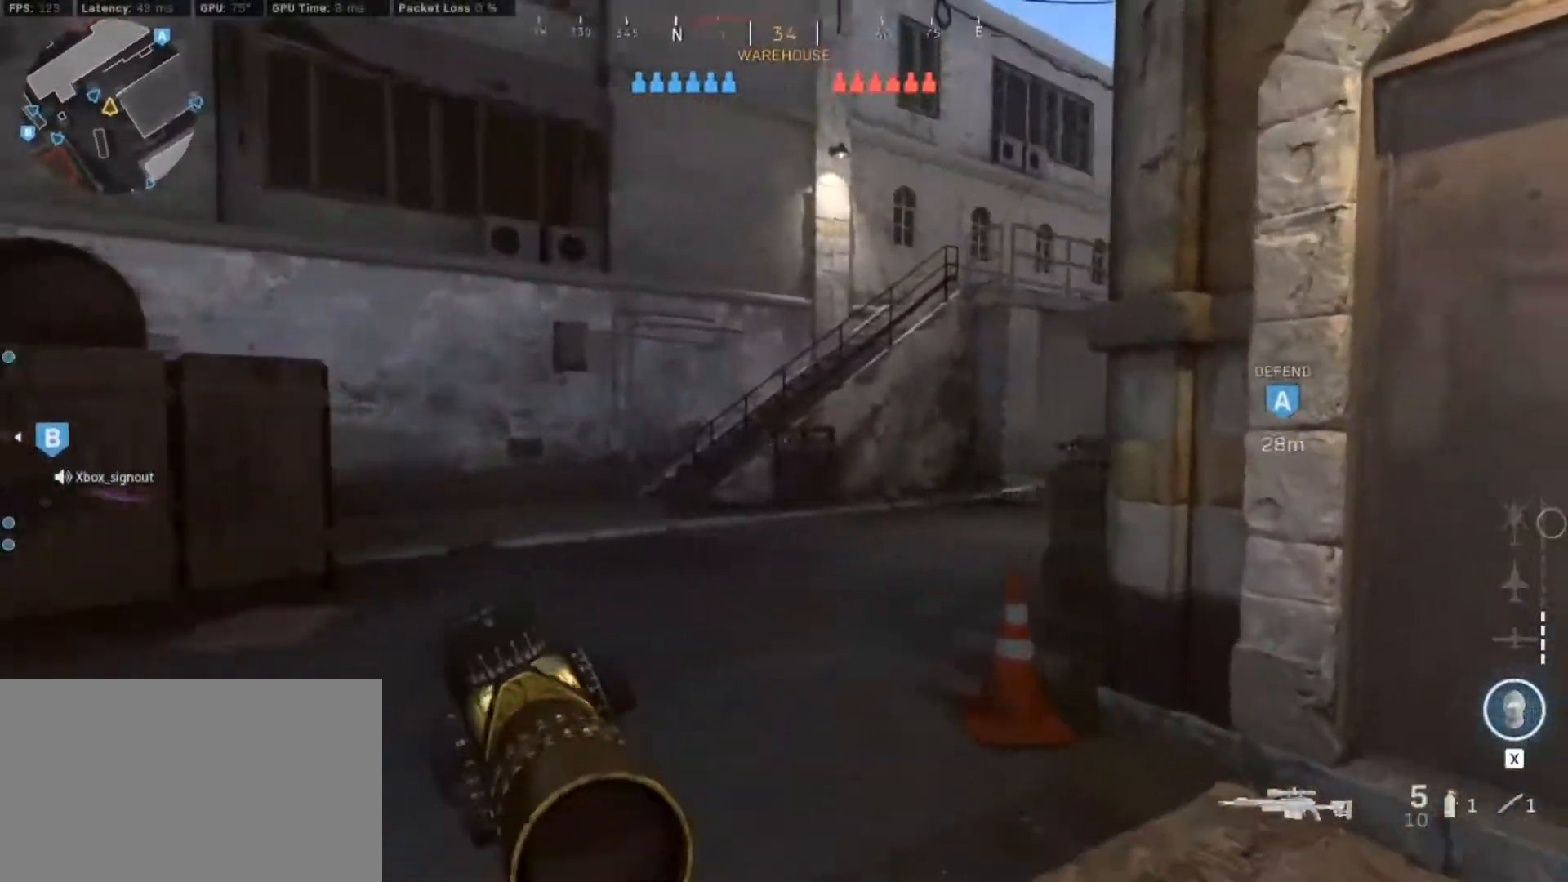
{"keys": ["a", "w"], "mouse": [], "events": [[133, "shift", "down"], [417, "shift", "up"]]}
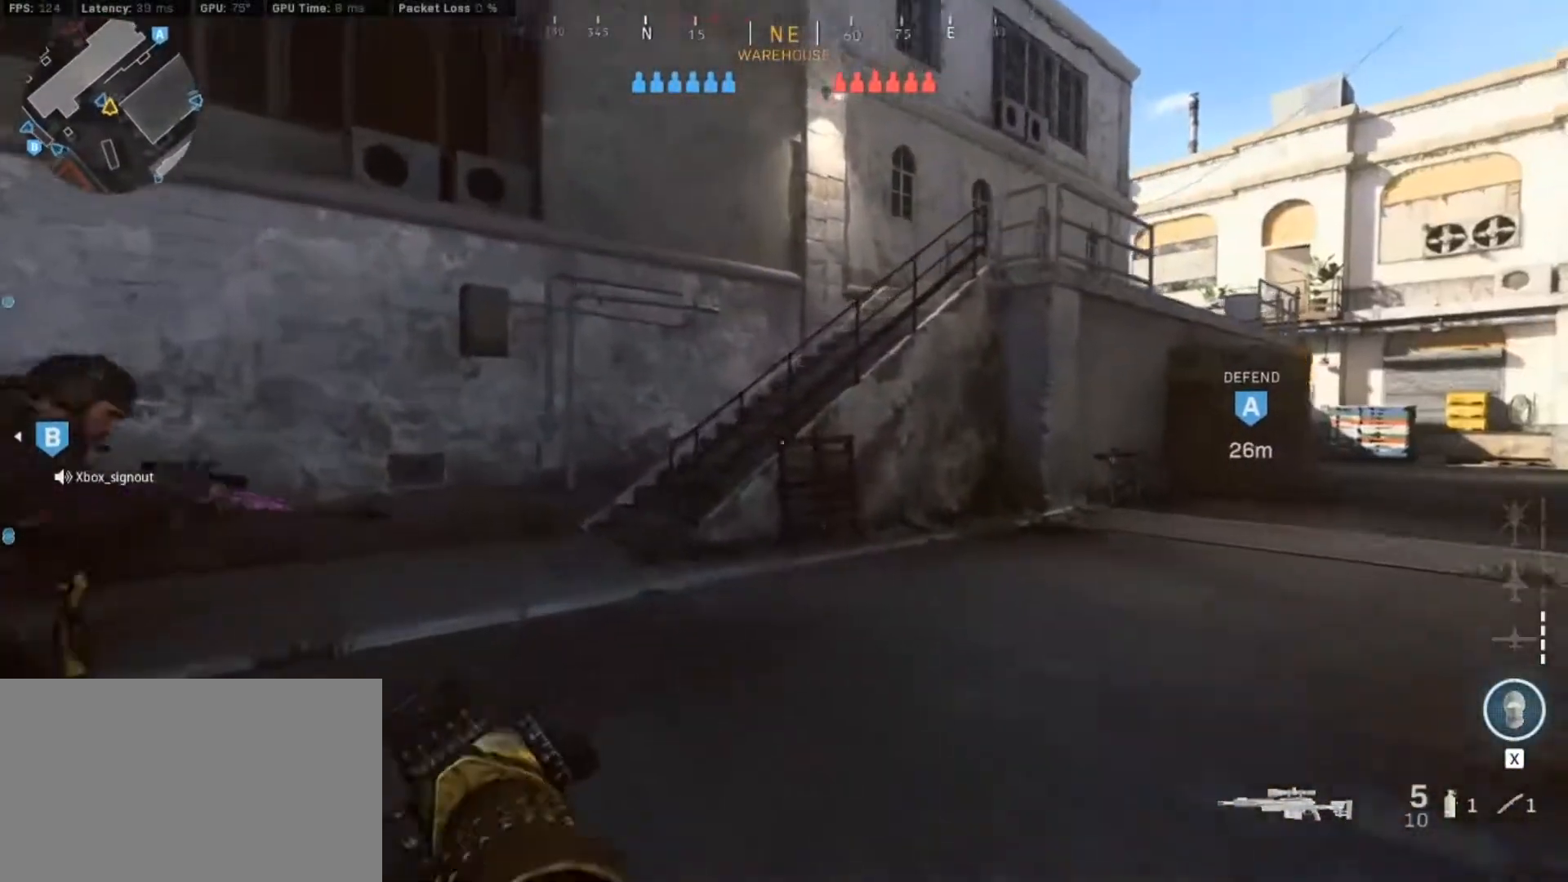
{"keys": ["w"], "mouse": [], "events": [[483, "a", "up"]]}
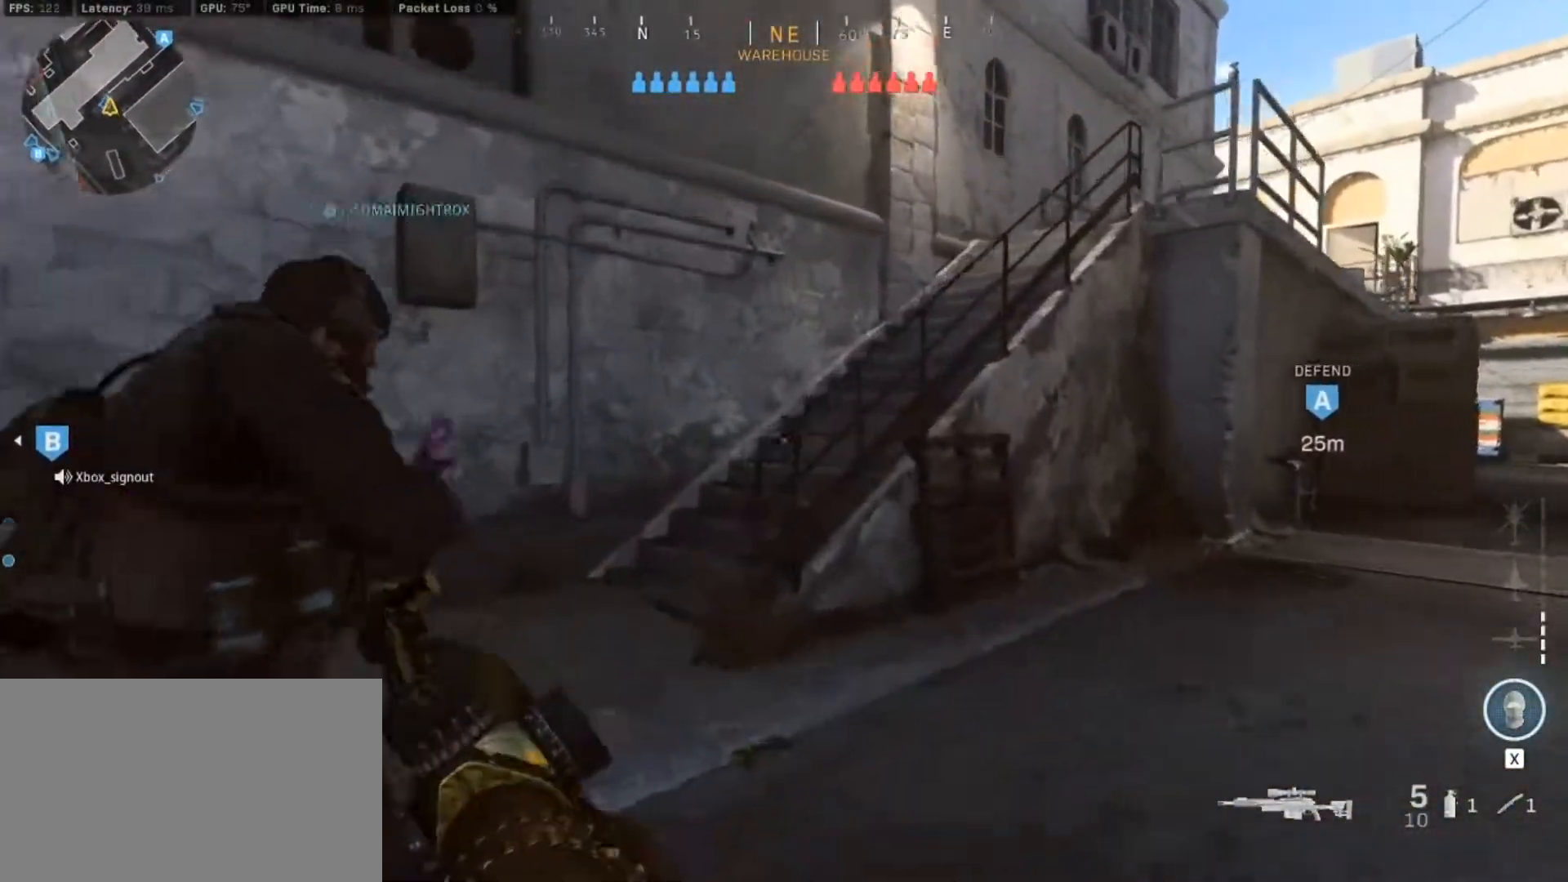
{"keys": ["space", "w"], "mouse": [], "events": [[350, "space", "down"]]}
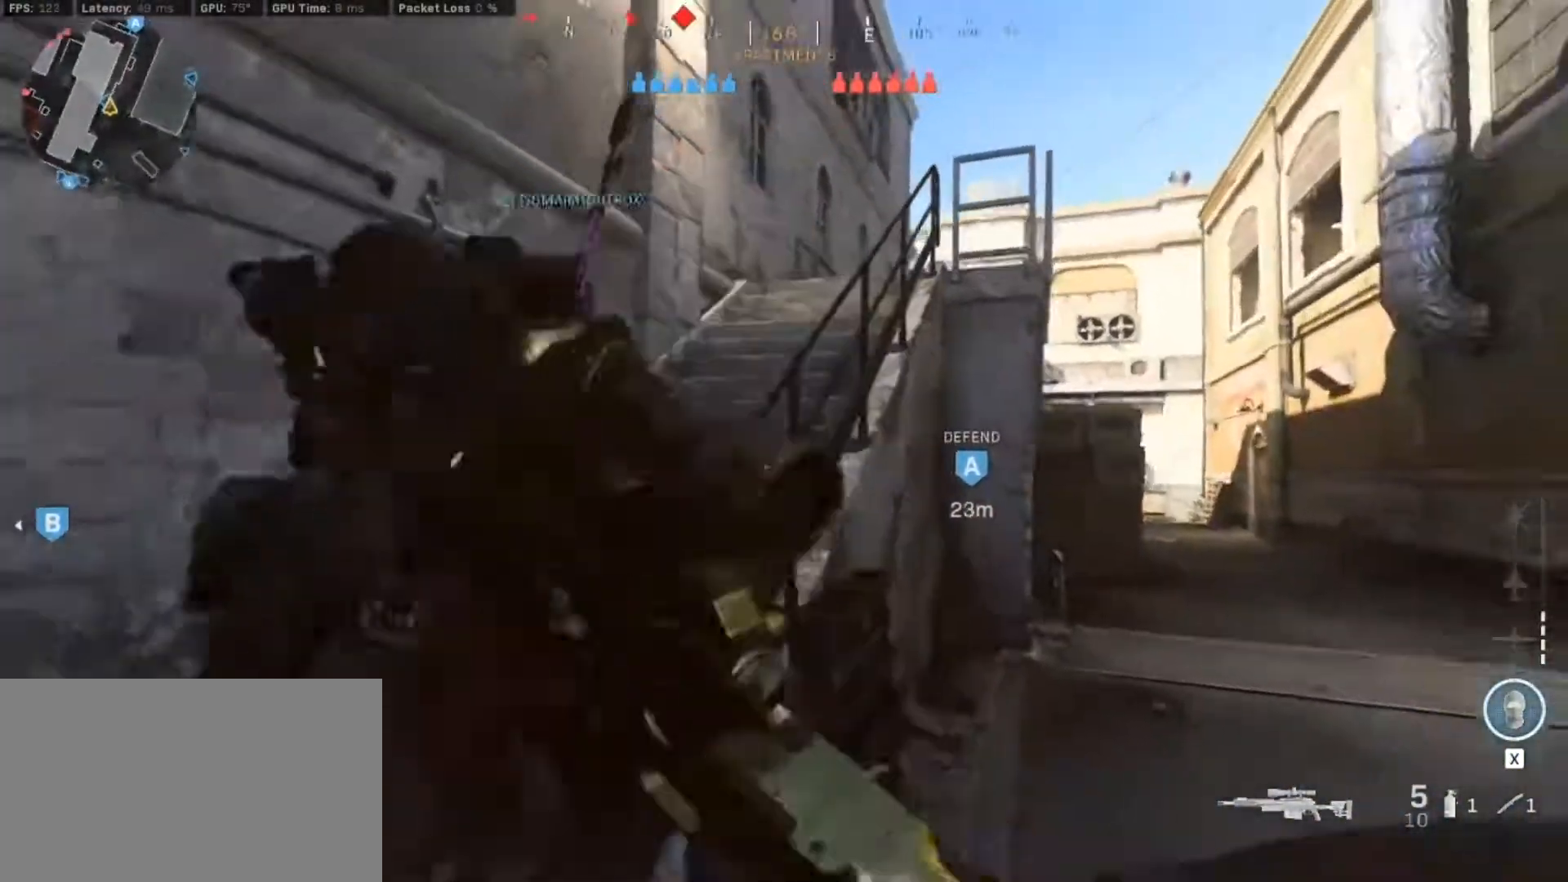
{"keys": ["w"], "mouse": [], "events": [[133, "space", "up"]]}
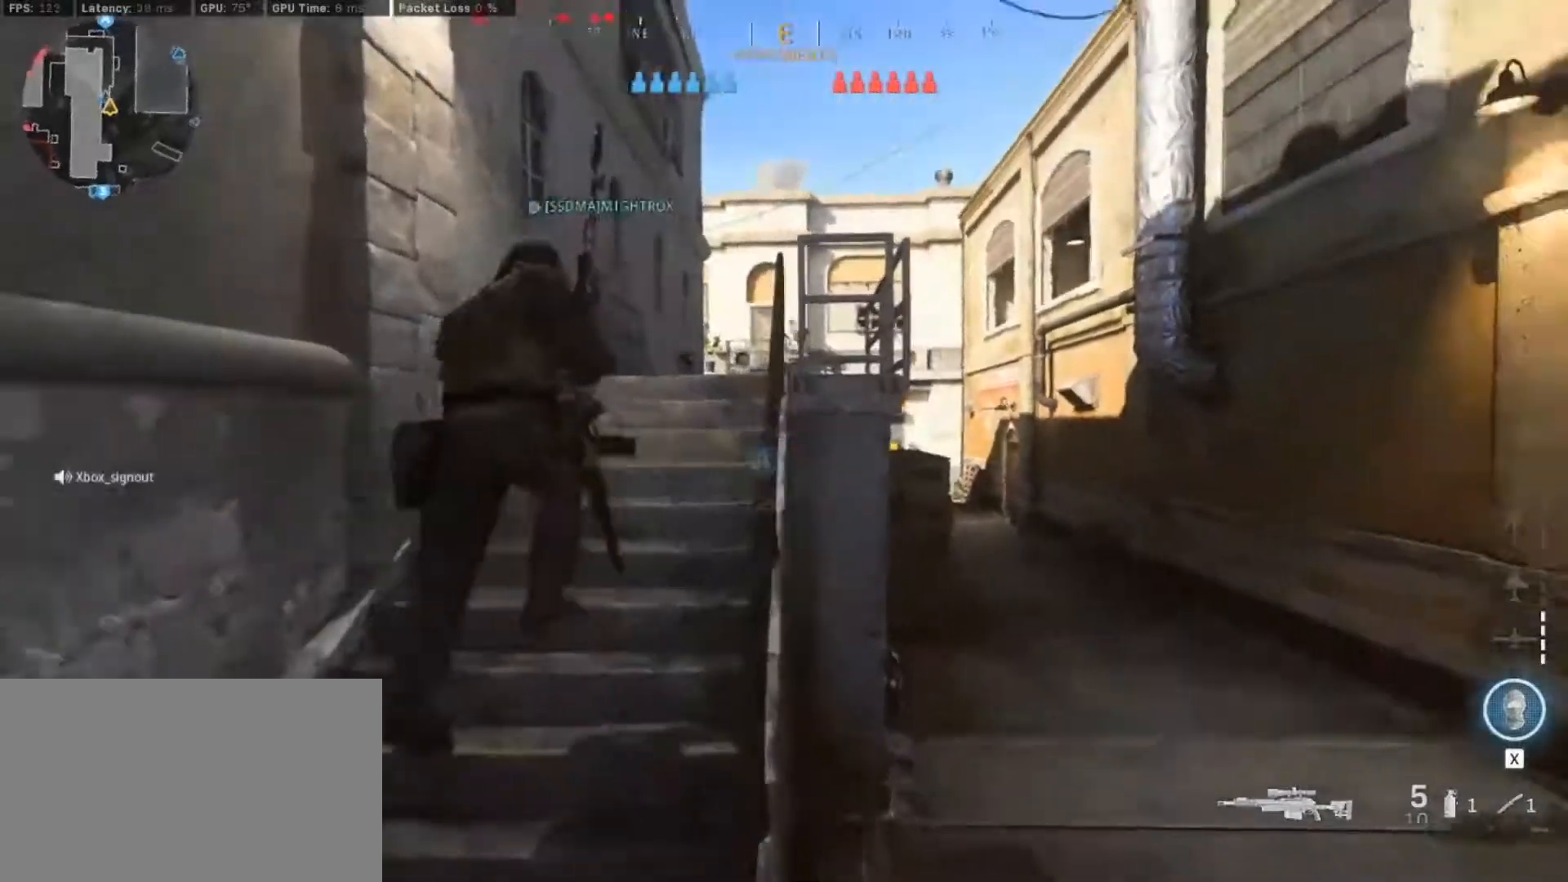
{"keys": ["w"], "mouse": [], "events": [[200, "shift", "down"], [383, "shift", "up"]]}
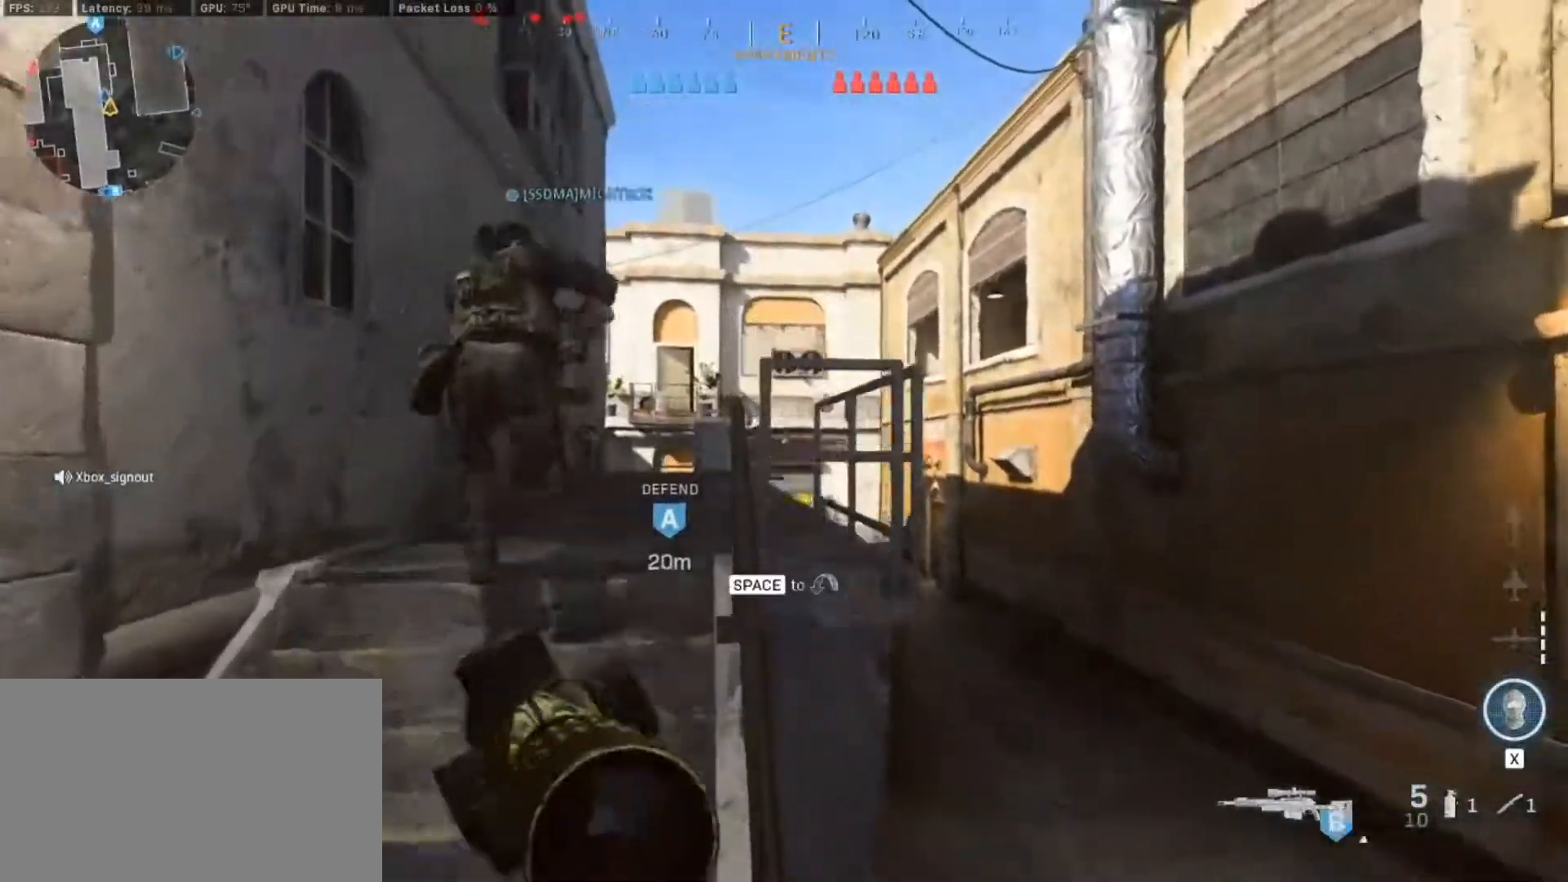
{"keys": ["w"], "mouse": [], "events": []}
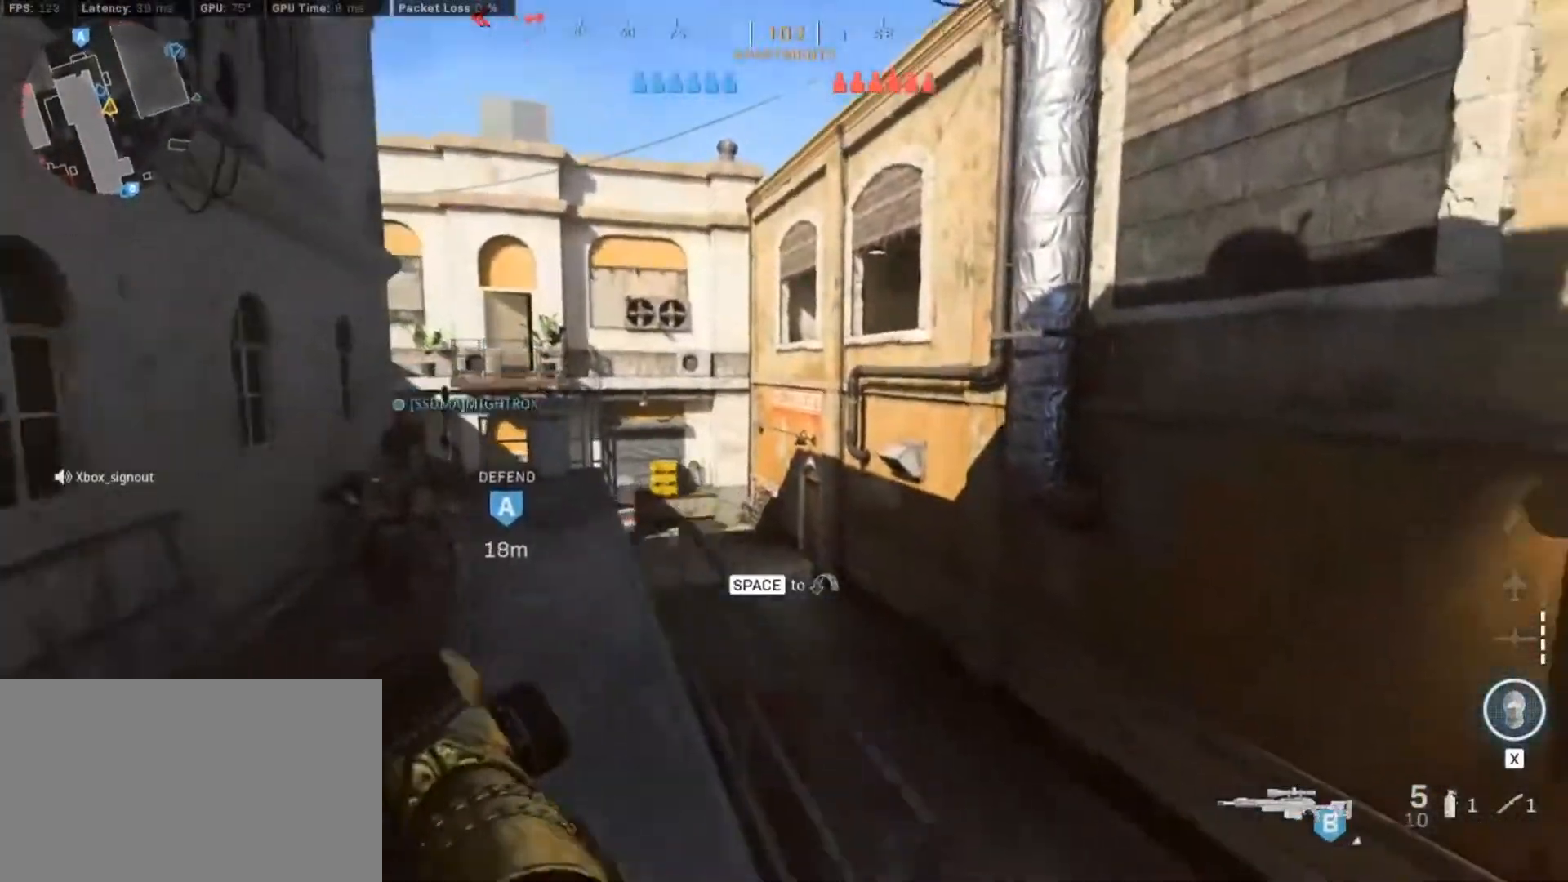
{"keys": ["w"], "mouse": [], "events": []}
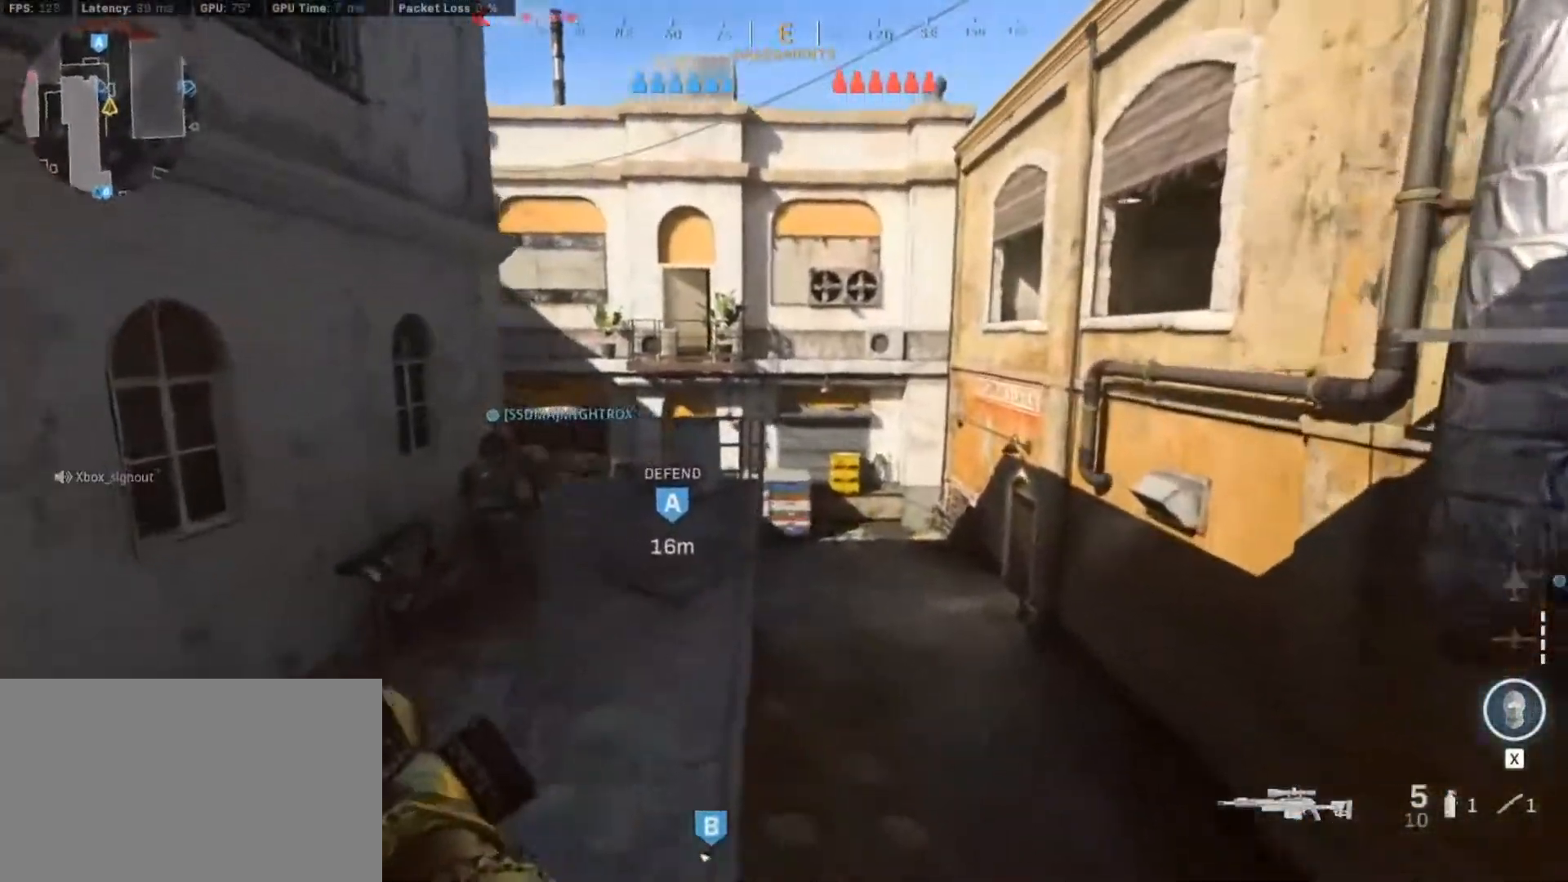
{"keys": ["space", "w"], "mouse": [], "events": [[333, "space", "down"]]}
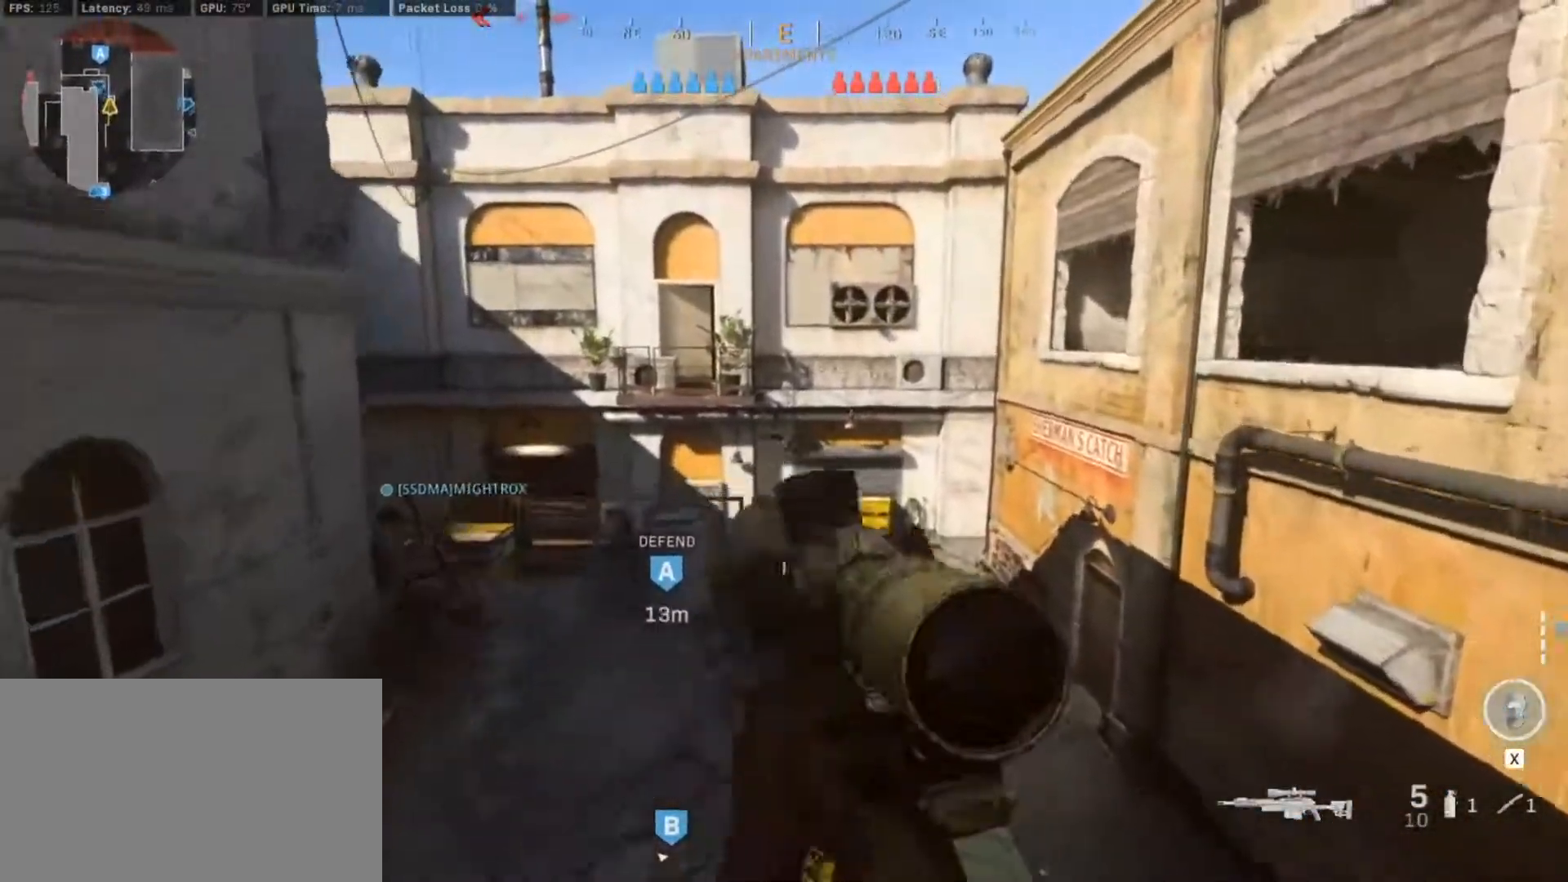
{"keys": [], "mouse": [], "events": [[33, "space", "up"], [500, "w", "up"]]}
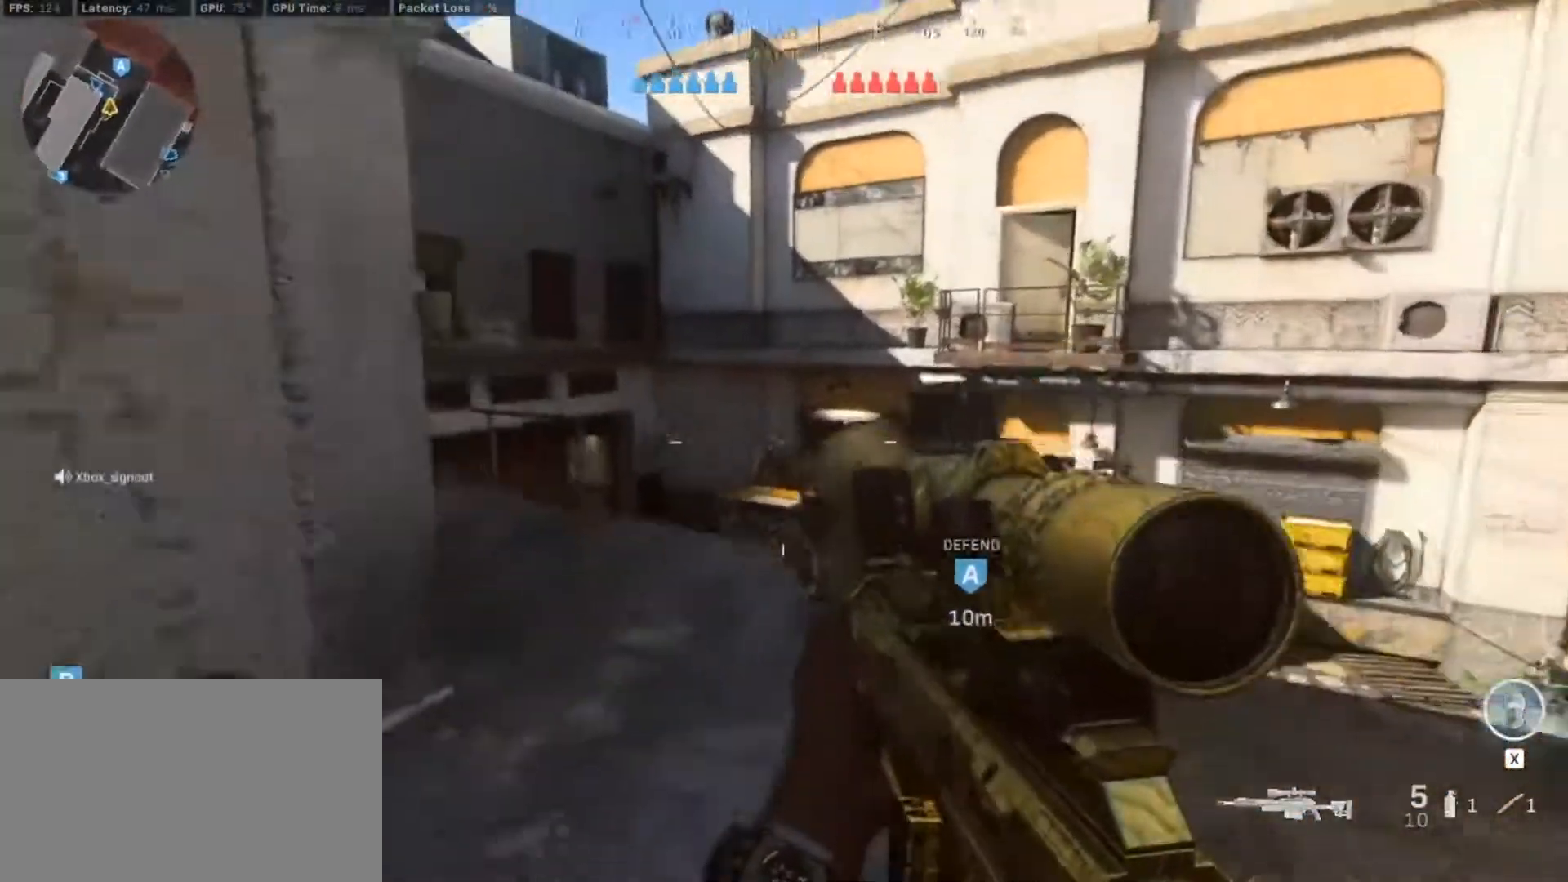
{"keys": ["a"], "mouse": [], "events": [[333, "a", "down"]]}
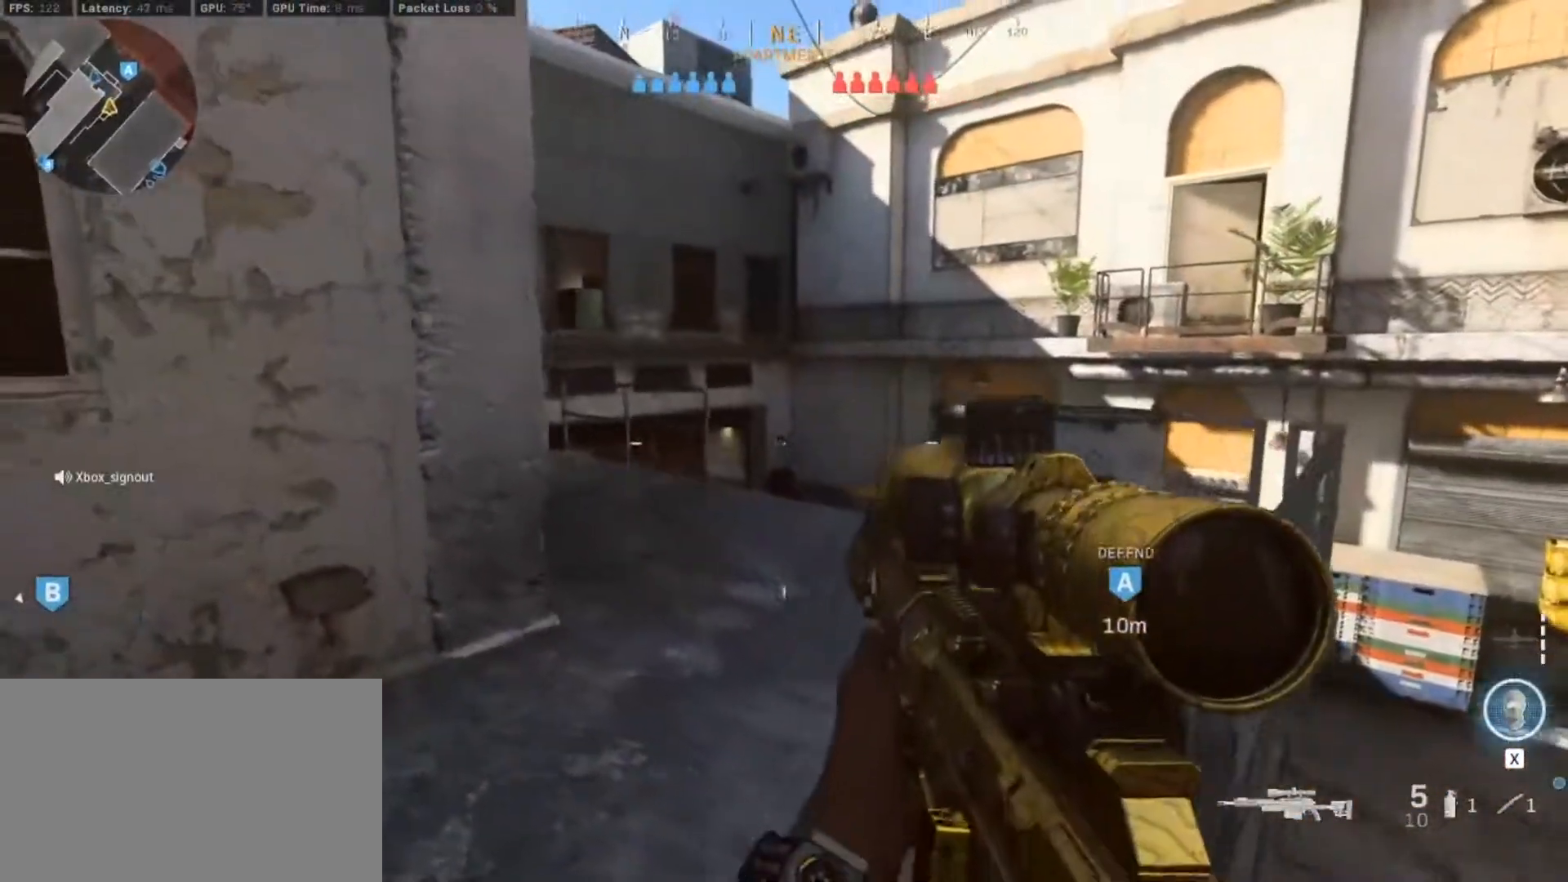
{"keys": ["a"], "mouse": [], "events": [[67, "a", "up"], [300, "d", "down"], [383, "d", "up"], [433, "a", "down"]]}
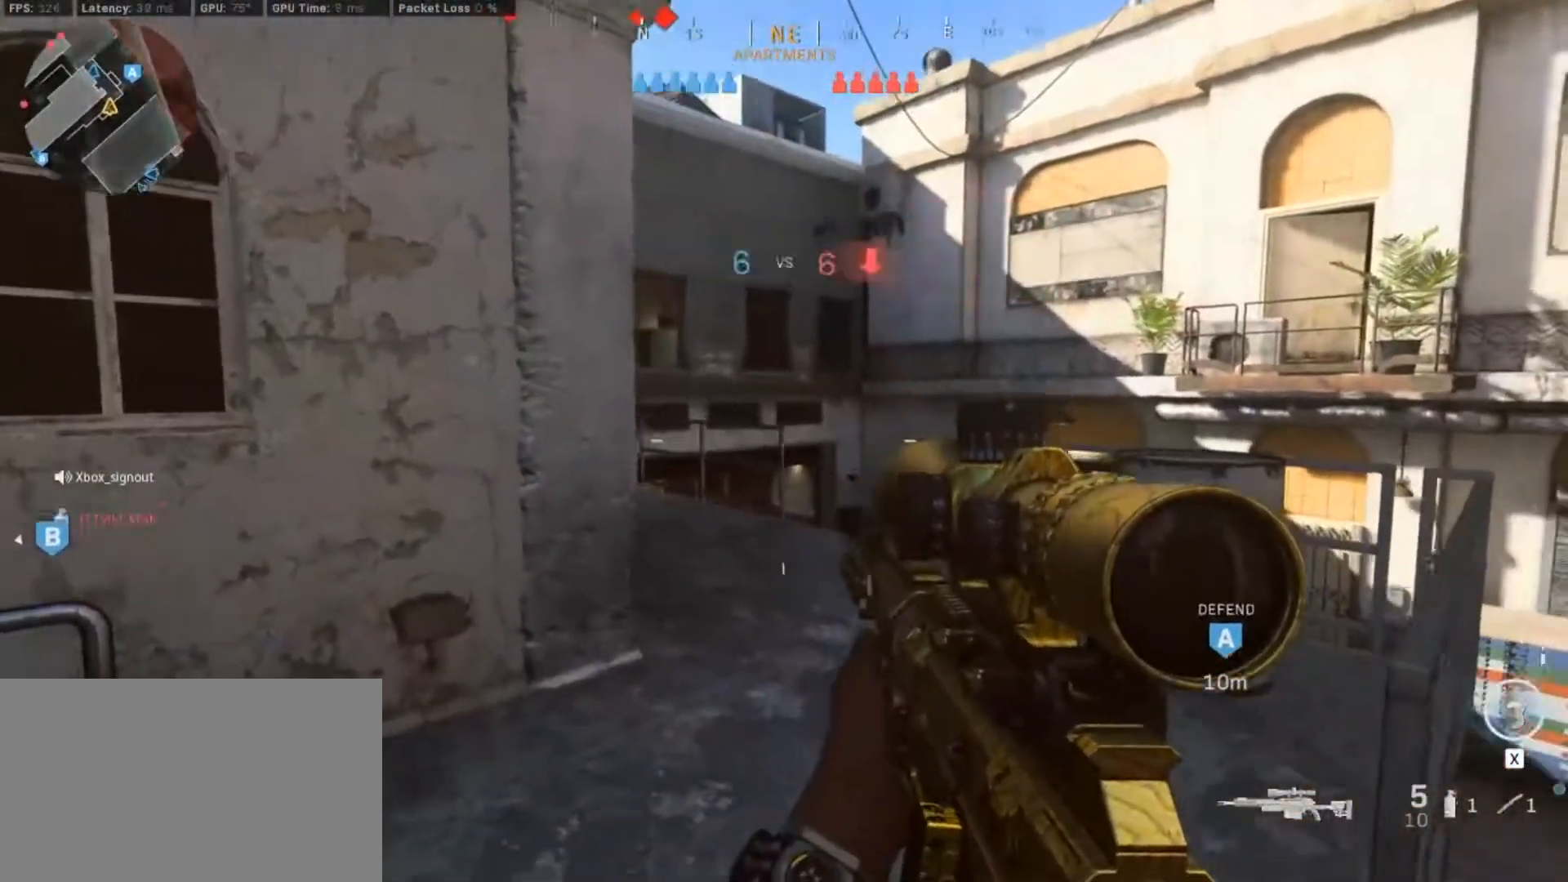
{"keys": ["d"], "mouse": [], "events": [[117, "a", "up"], [217, "w", "down"], [400, "w", "up"], [500, "d", "down"]]}
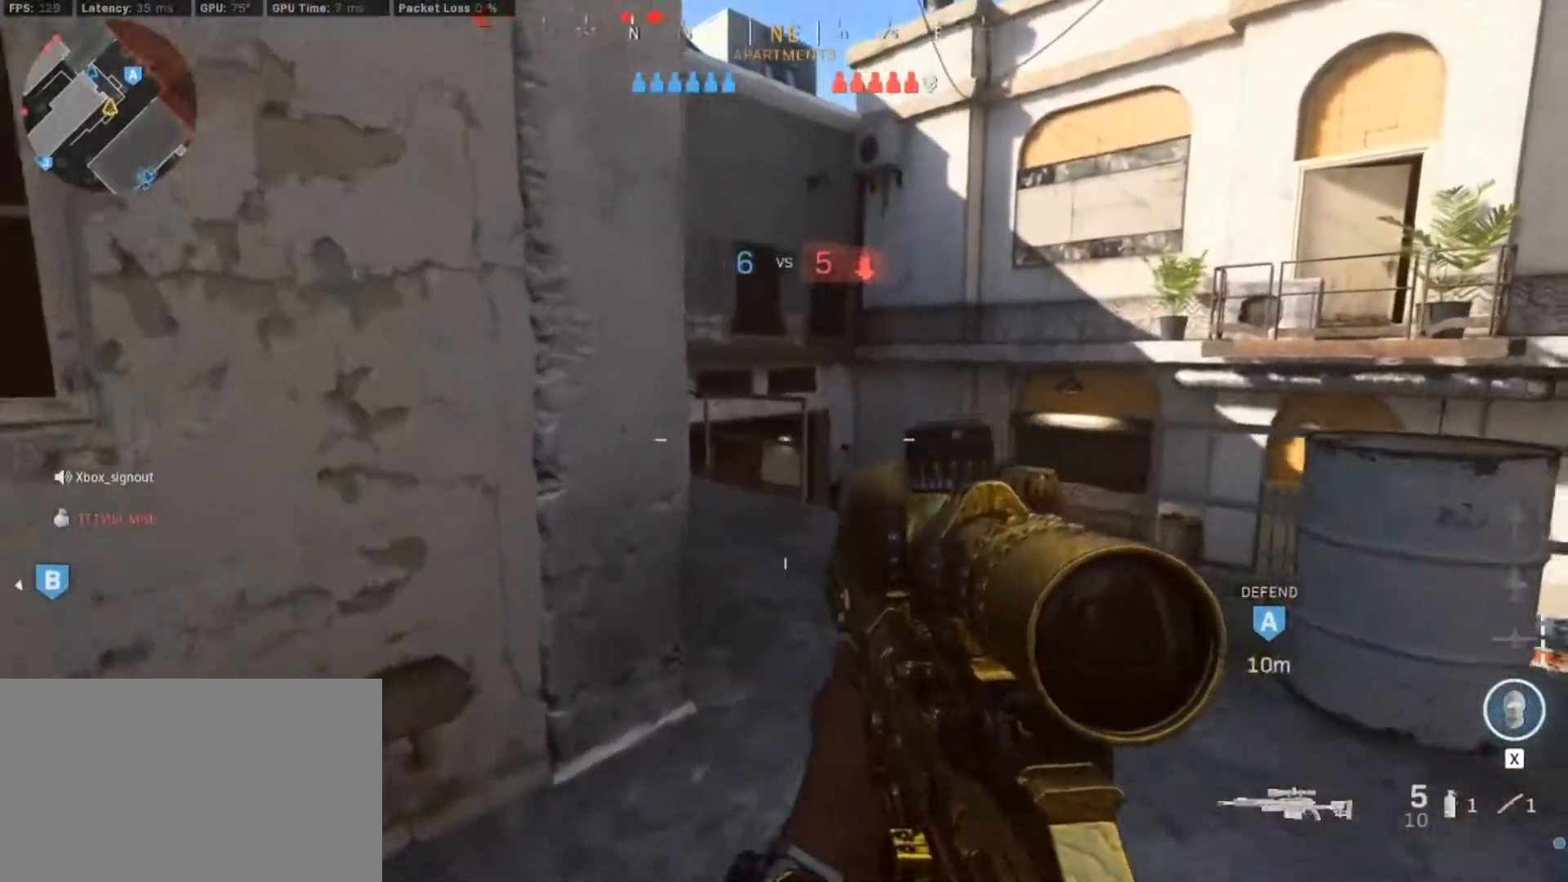
{"keys": ["d"], "mouse": [], "events": [[183, "d", "up"], [233, "a", "down"], [417, "a", "up"], [417, "d", "down"]]}
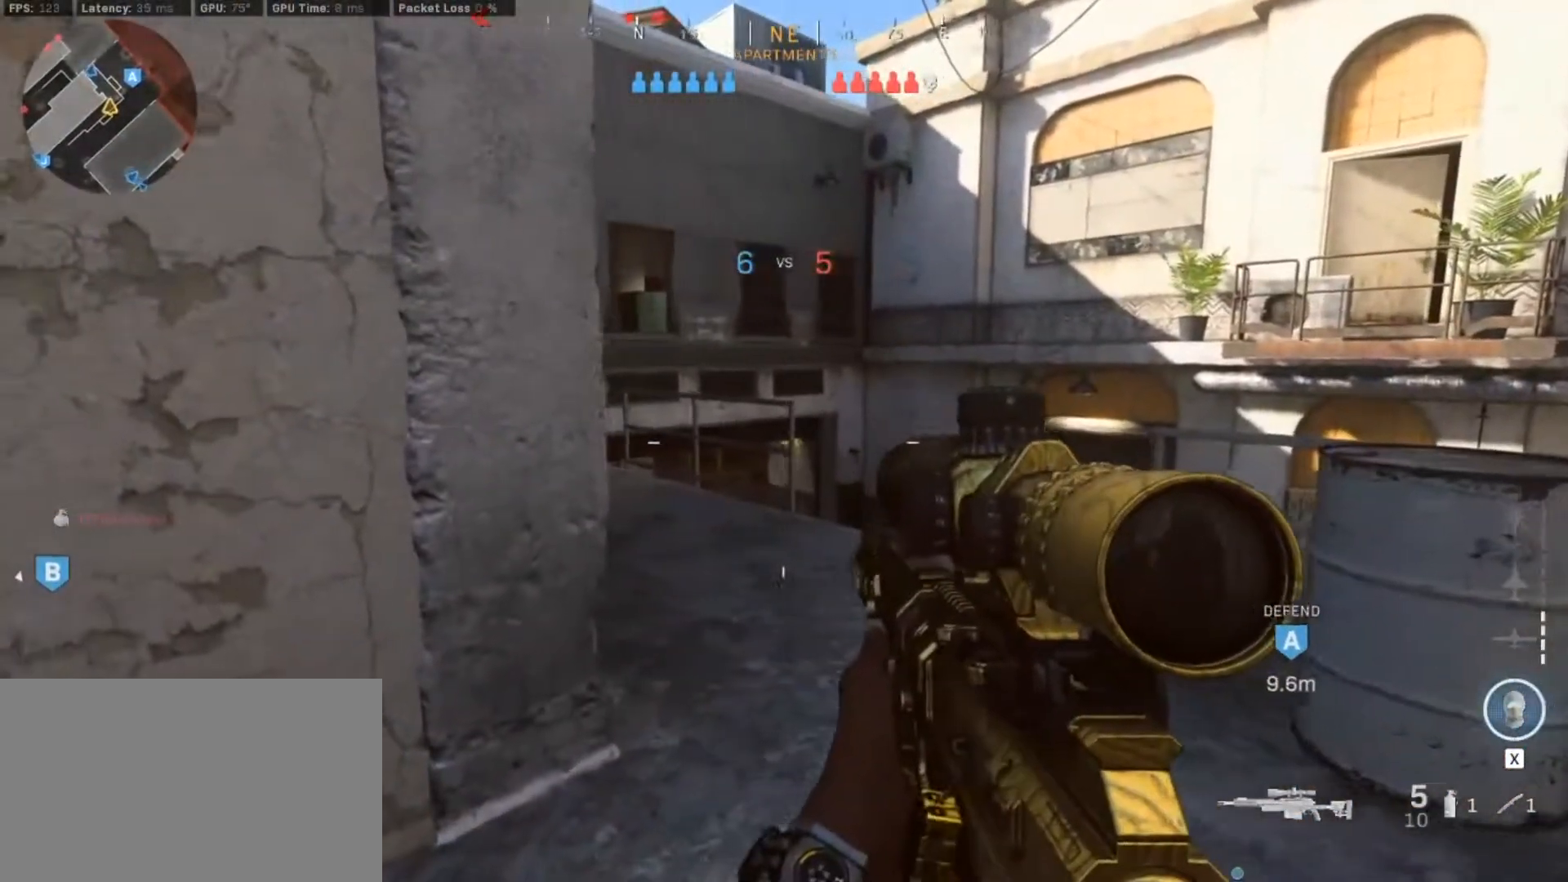
{"keys": ["d"], "mouse": [], "events": []}
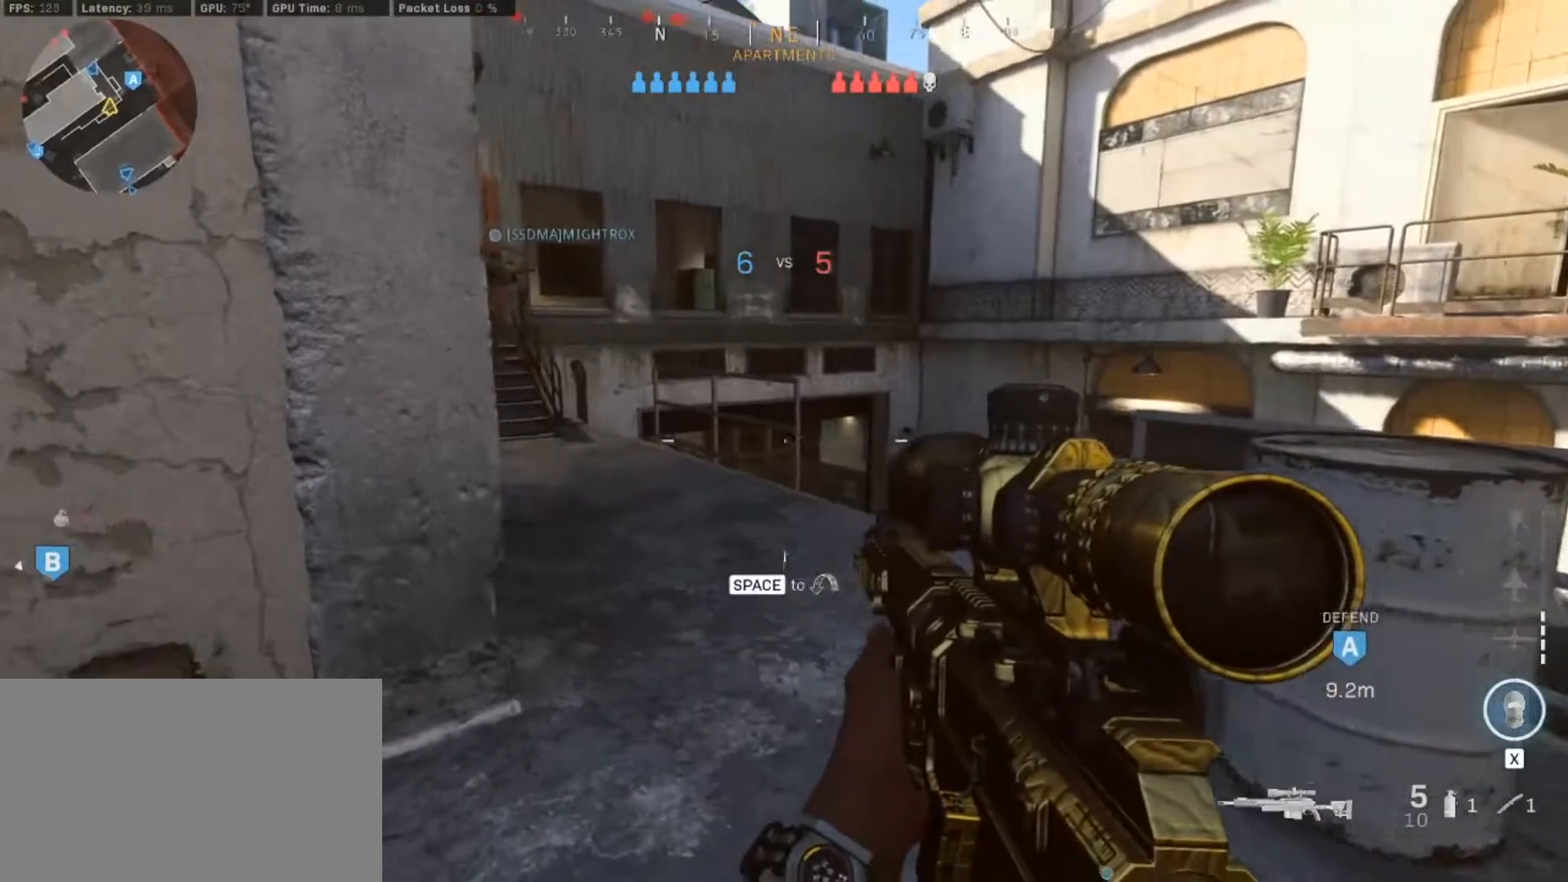
{"keys": ["d"], "mouse": [], "events": [[117, "w", "down"], [217, "d", "up"], [350, "d", "down"], [400, "w", "up"]]}
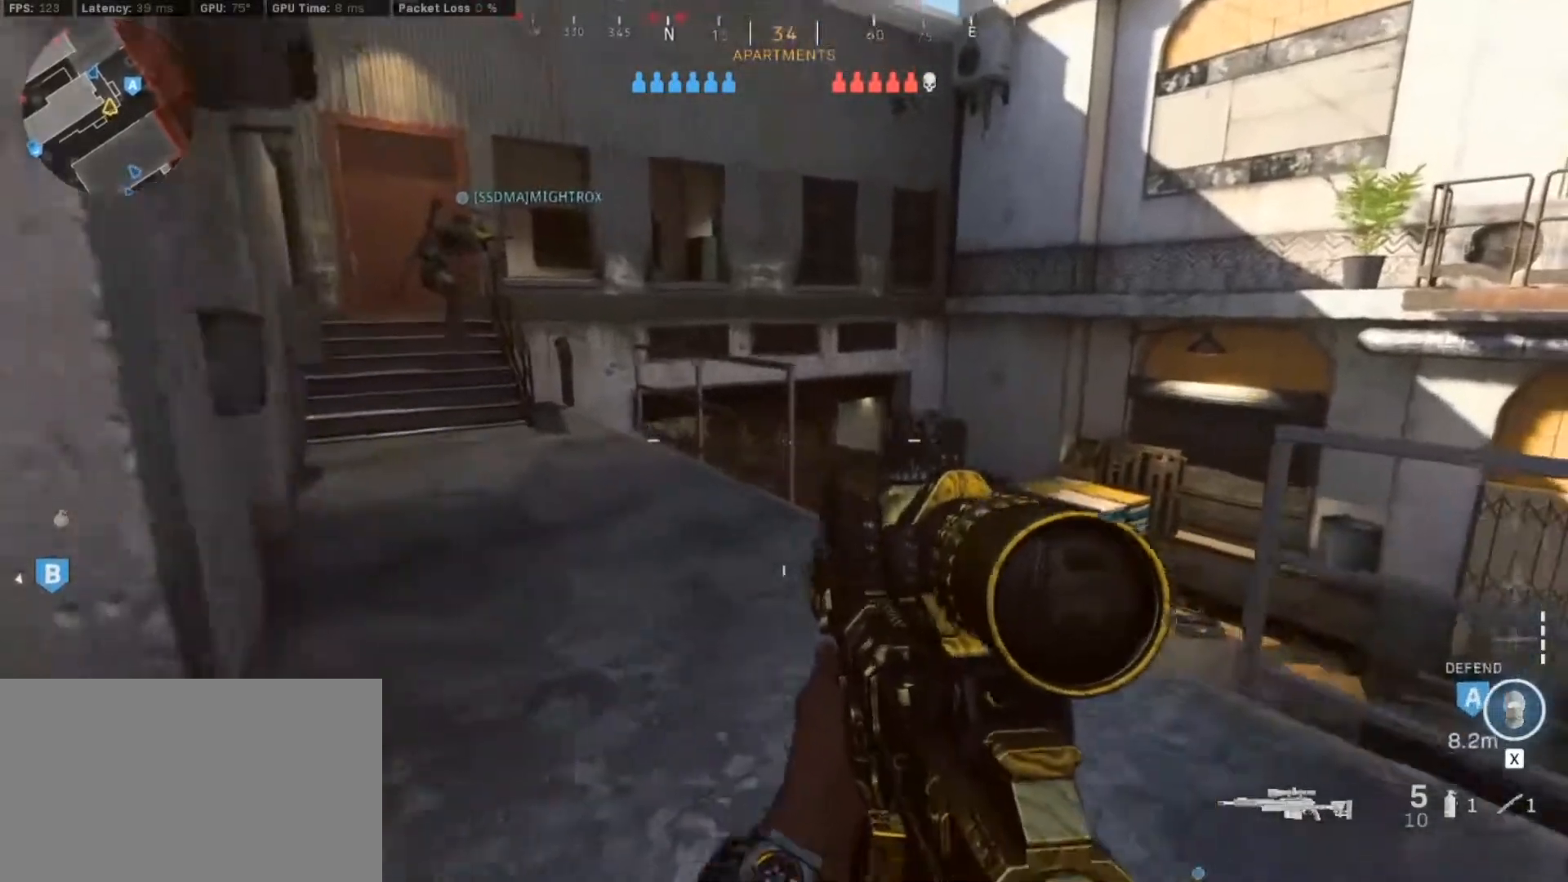
{"keys": ["a"], "mouse": [], "events": [[417, "a", "down"], [417, "d", "up"]]}
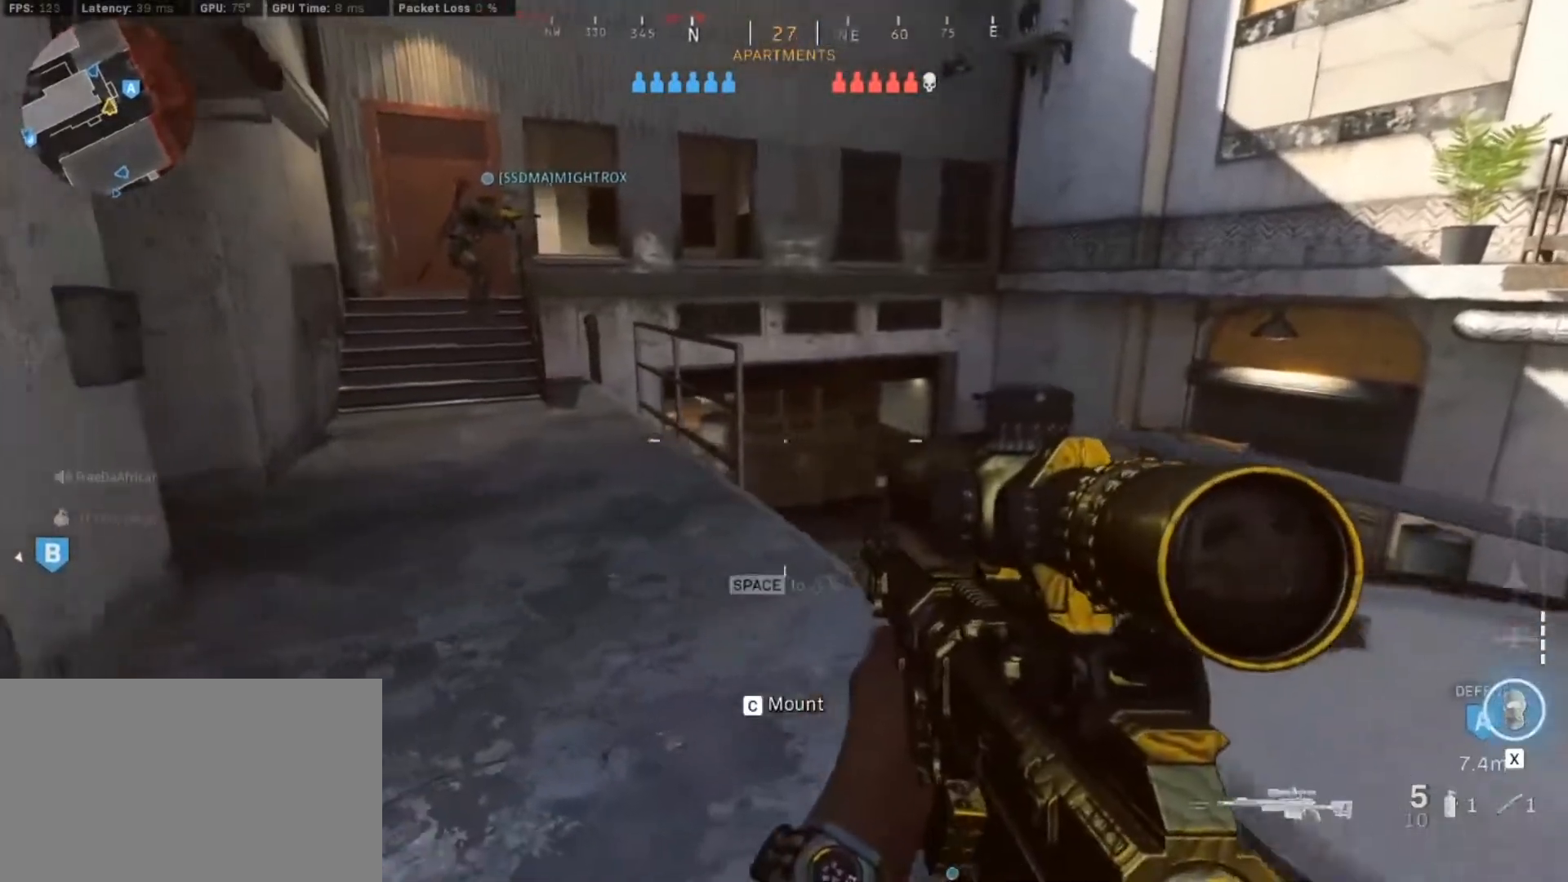
{"keys": ["a", "d"], "mouse": [], "events": [[483, "d", "down"]]}
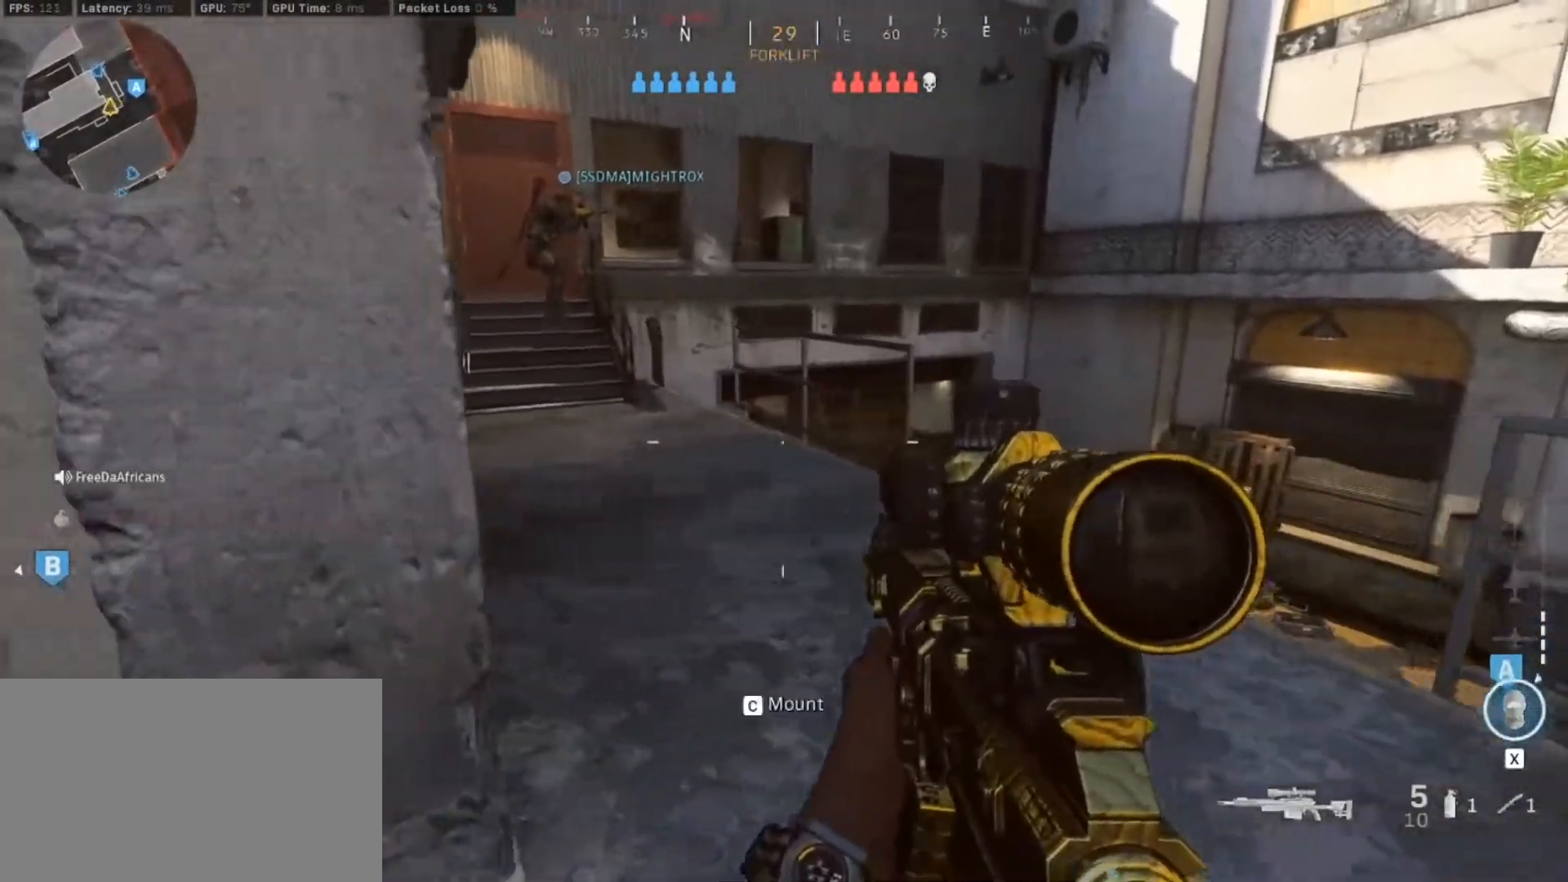
{"keys": ["d"], "mouse": [], "events": [[33, "a", "up"], [217, "a", "down"], [217, "d", "up"], [400, "a", "up"], [450, "d", "down"]]}